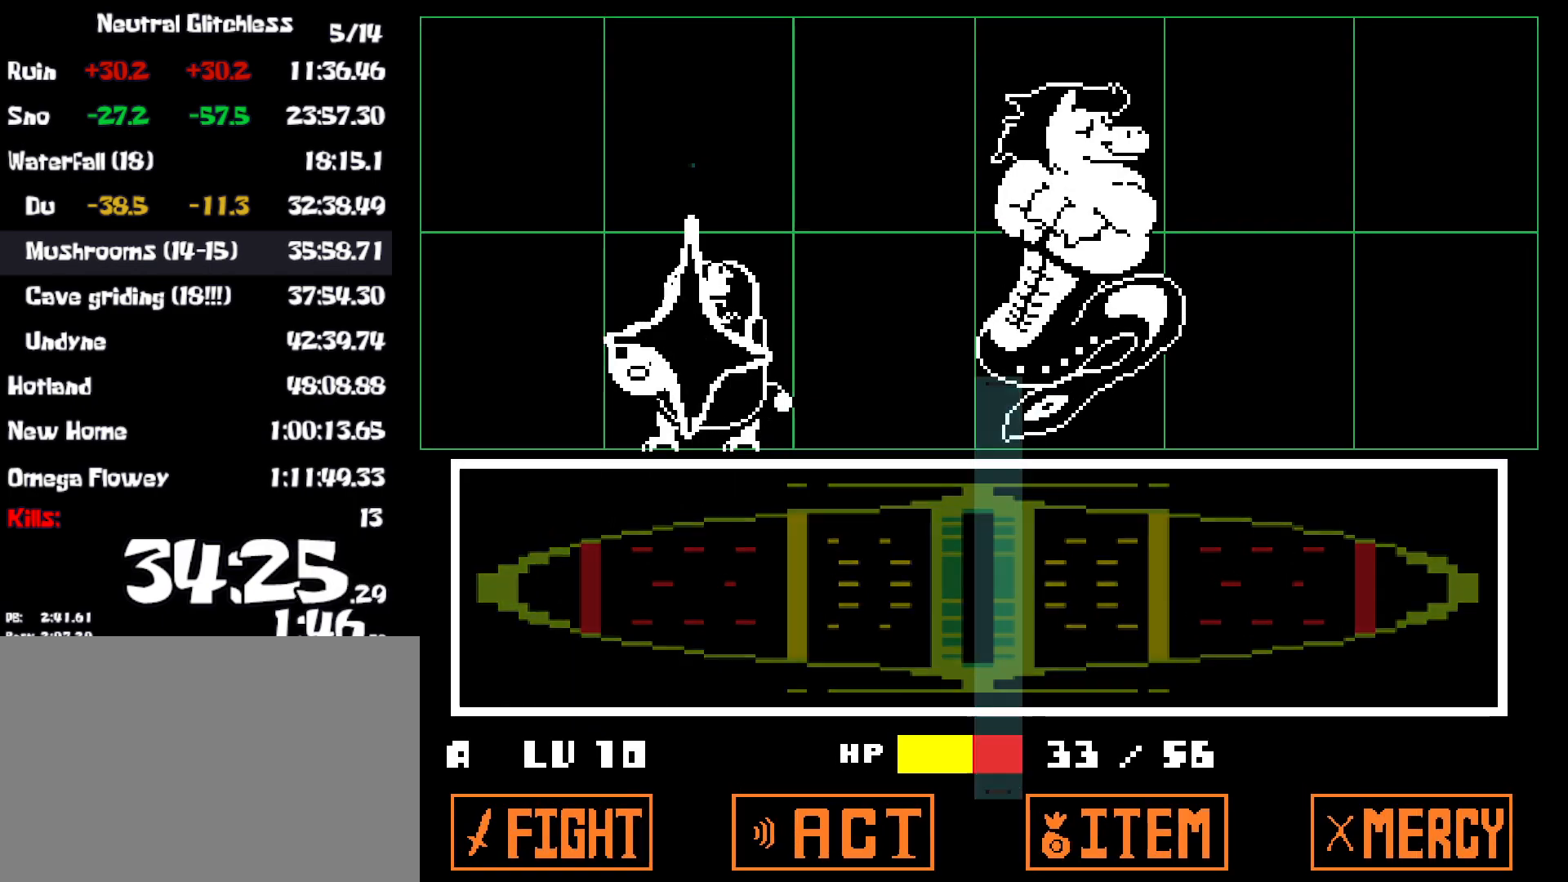
Gameplay with keyboard; each line is a JSON object with the keys held at the frame after it. "events" lists presses ("down") and releases ("up") of "c", "ctrl", "down", "left", "return", "right", "shift", "up", "x" and "z" between this image and that frame as [ms after this image, input, new state], when the widget could be followed in between. No other keys are recorded. Mouse input is not recorded. Not read: other_keys.
{"keys": [], "events": []}
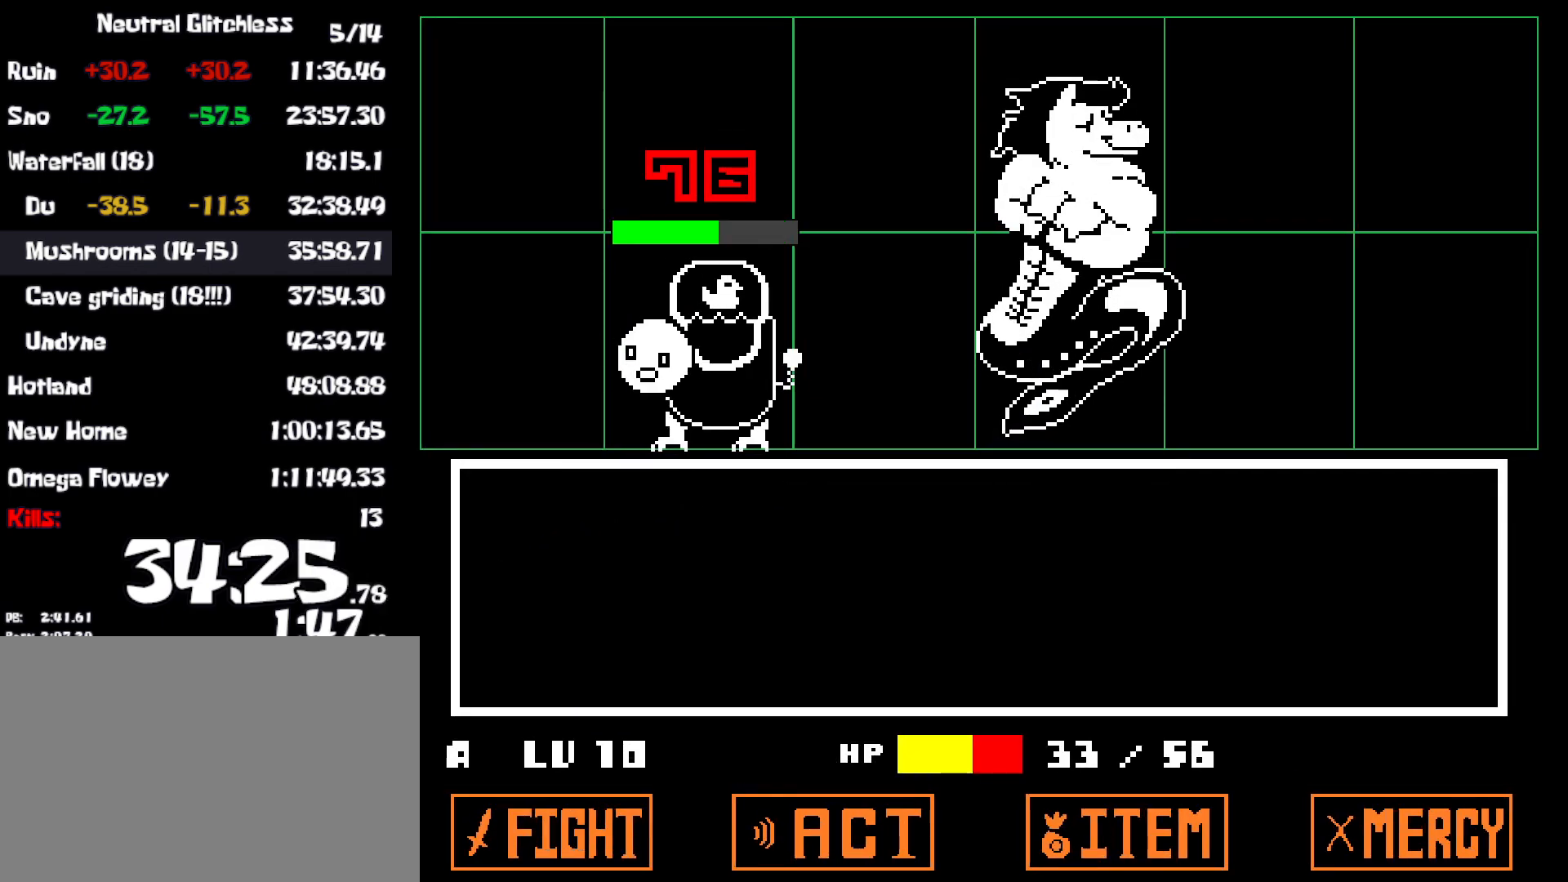
{"keys": [], "events": []}
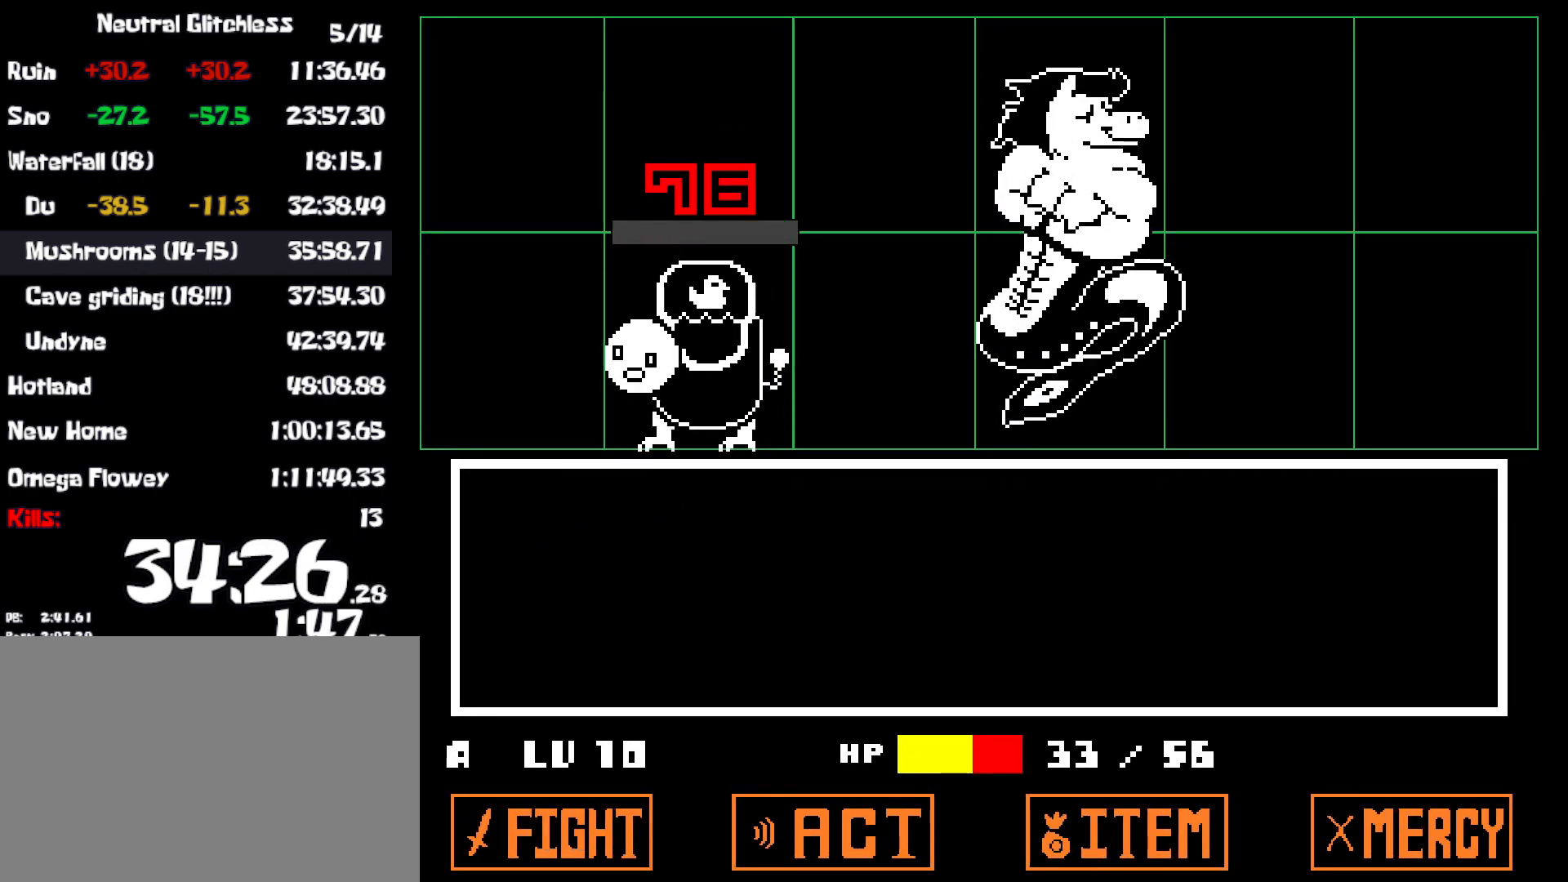
{"keys": ["z"], "events": [[183, "z", "down"], [217, "x", "down"], [250, "z", "up"], [317, "x", "up"], [350, "z", "down"], [383, "x", "down"], [383, "z", "up"], [467, "x", "up"], [483, "z", "down"]]}
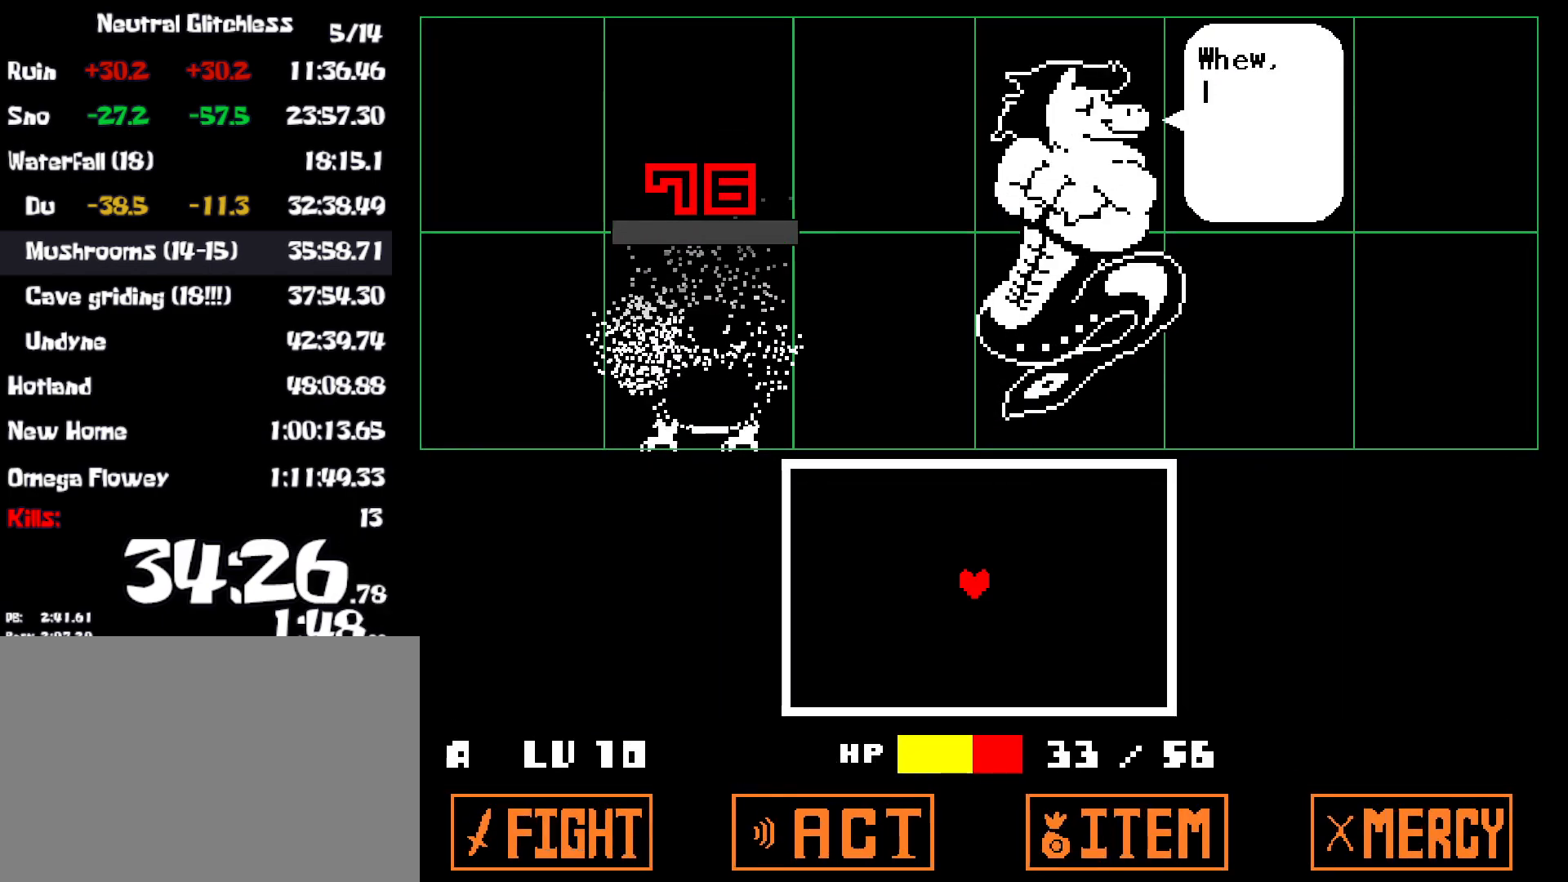
{"keys": [], "events": [[50, "x", "down"], [50, "z", "up"], [117, "x", "up"], [133, "z", "down"], [183, "x", "down"], [183, "z", "up"], [250, "x", "up"], [267, "z", "down"], [317, "x", "down"], [350, "z", "up"], [400, "z", "down"], [417, "x", "up"], [483, "z", "up"]]}
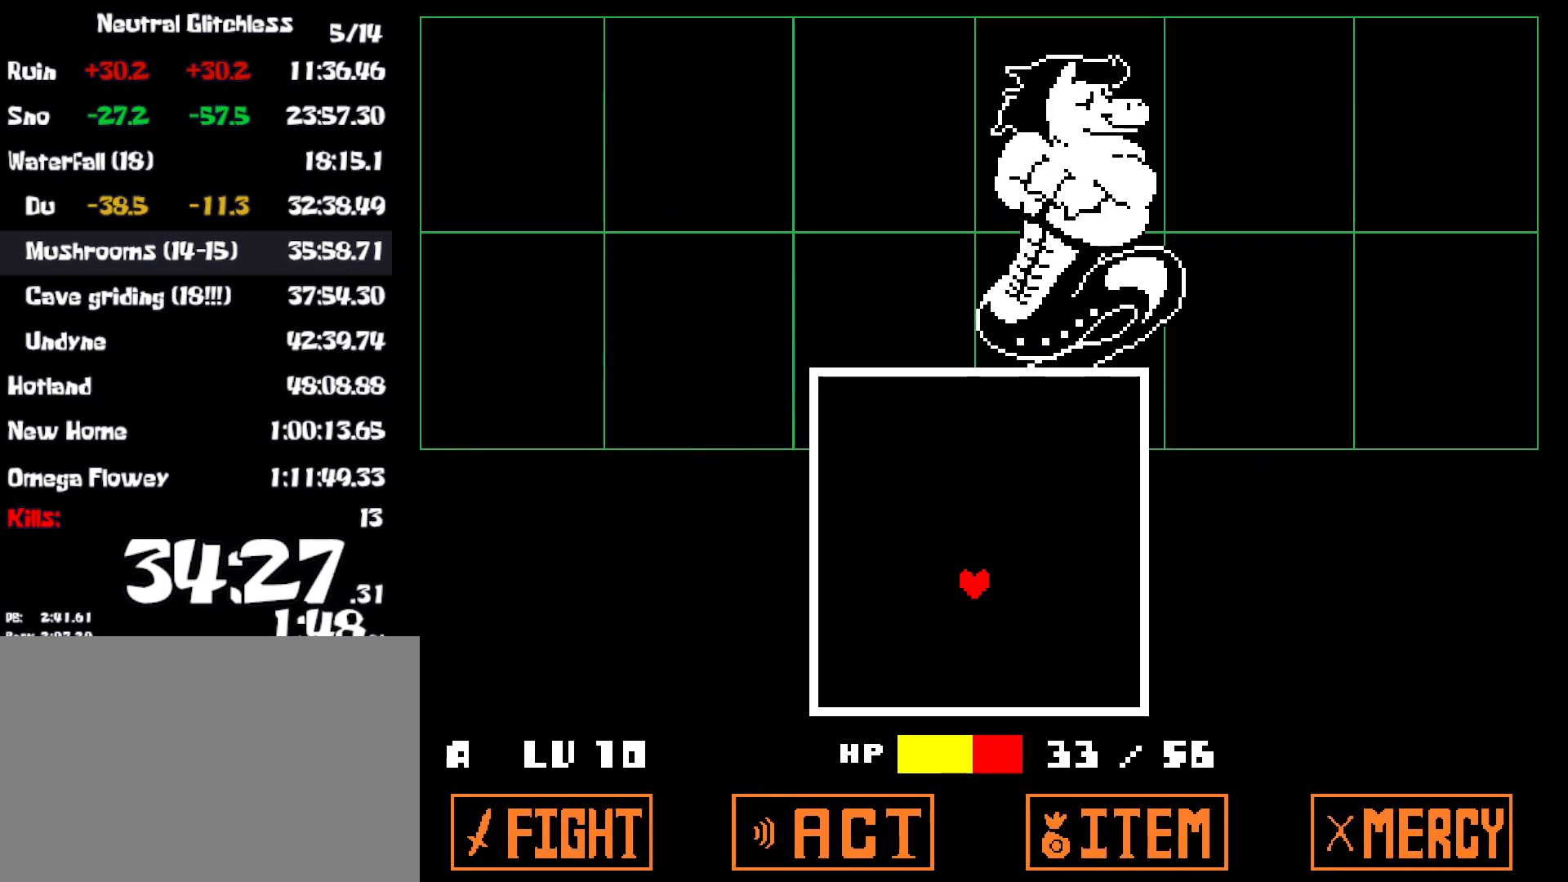
{"keys": [], "events": []}
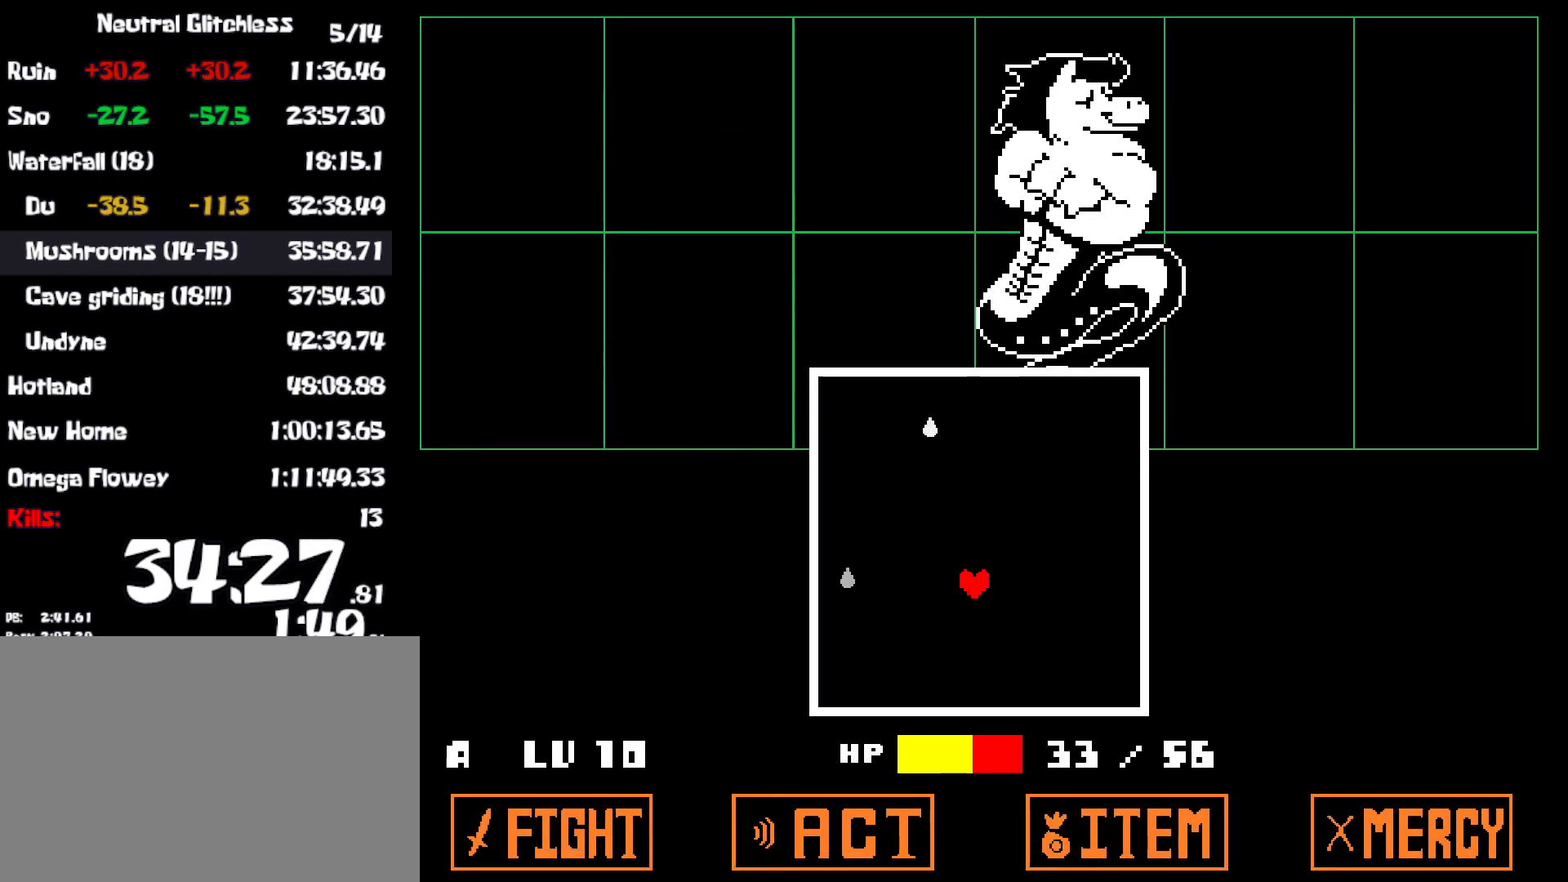
{"keys": ["up"], "events": [[333, "up", "down"]]}
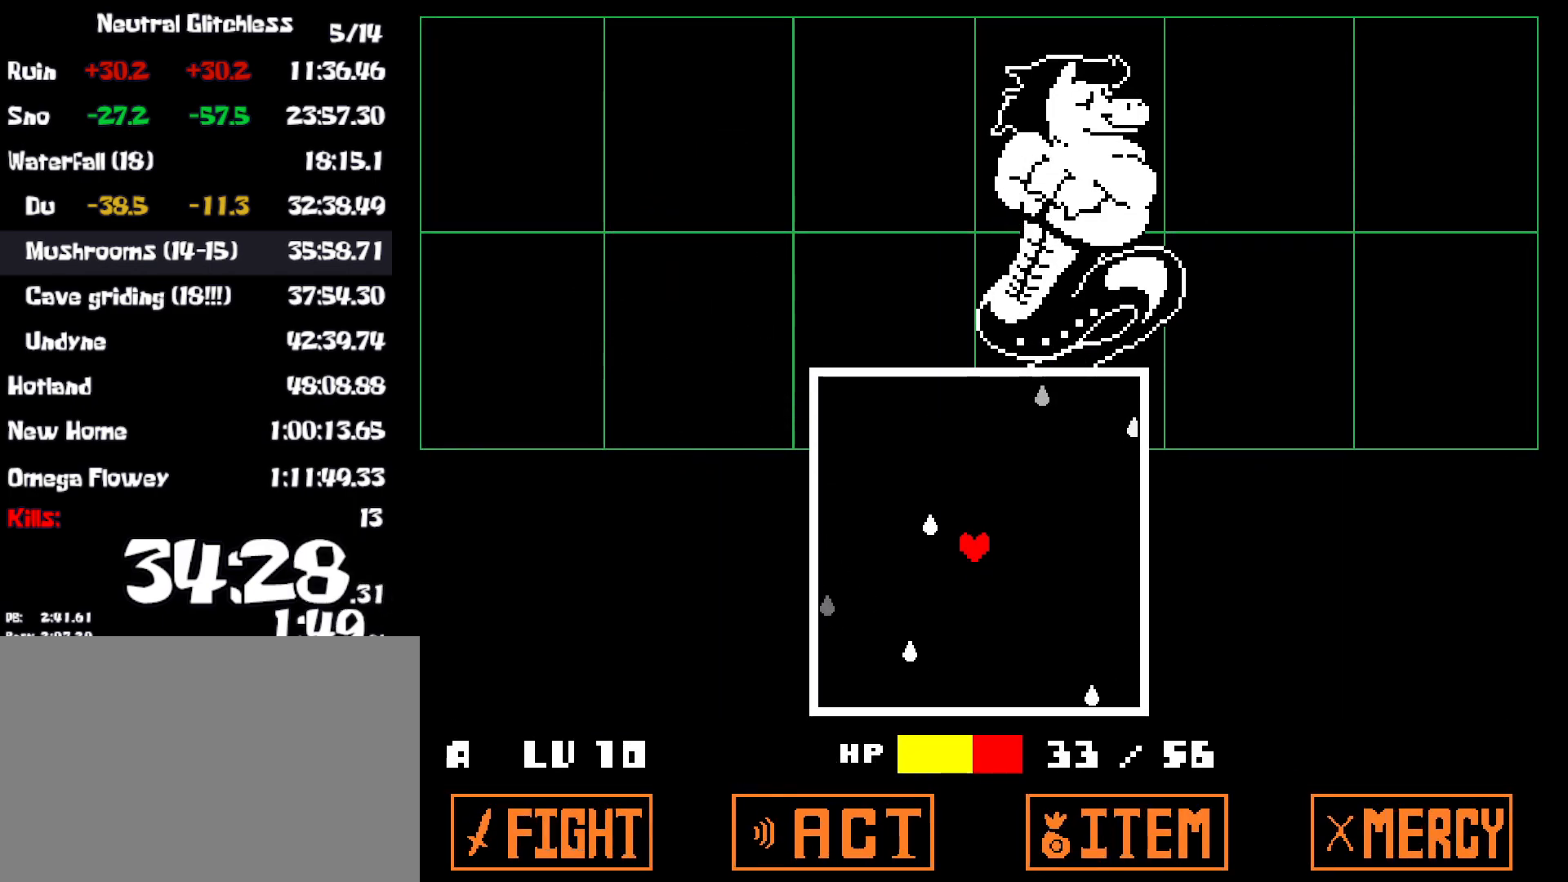
{"keys": ["down"], "events": [[117, "right", "down"], [150, "right", "up"], [183, "up", "up"], [417, "down", "down"]]}
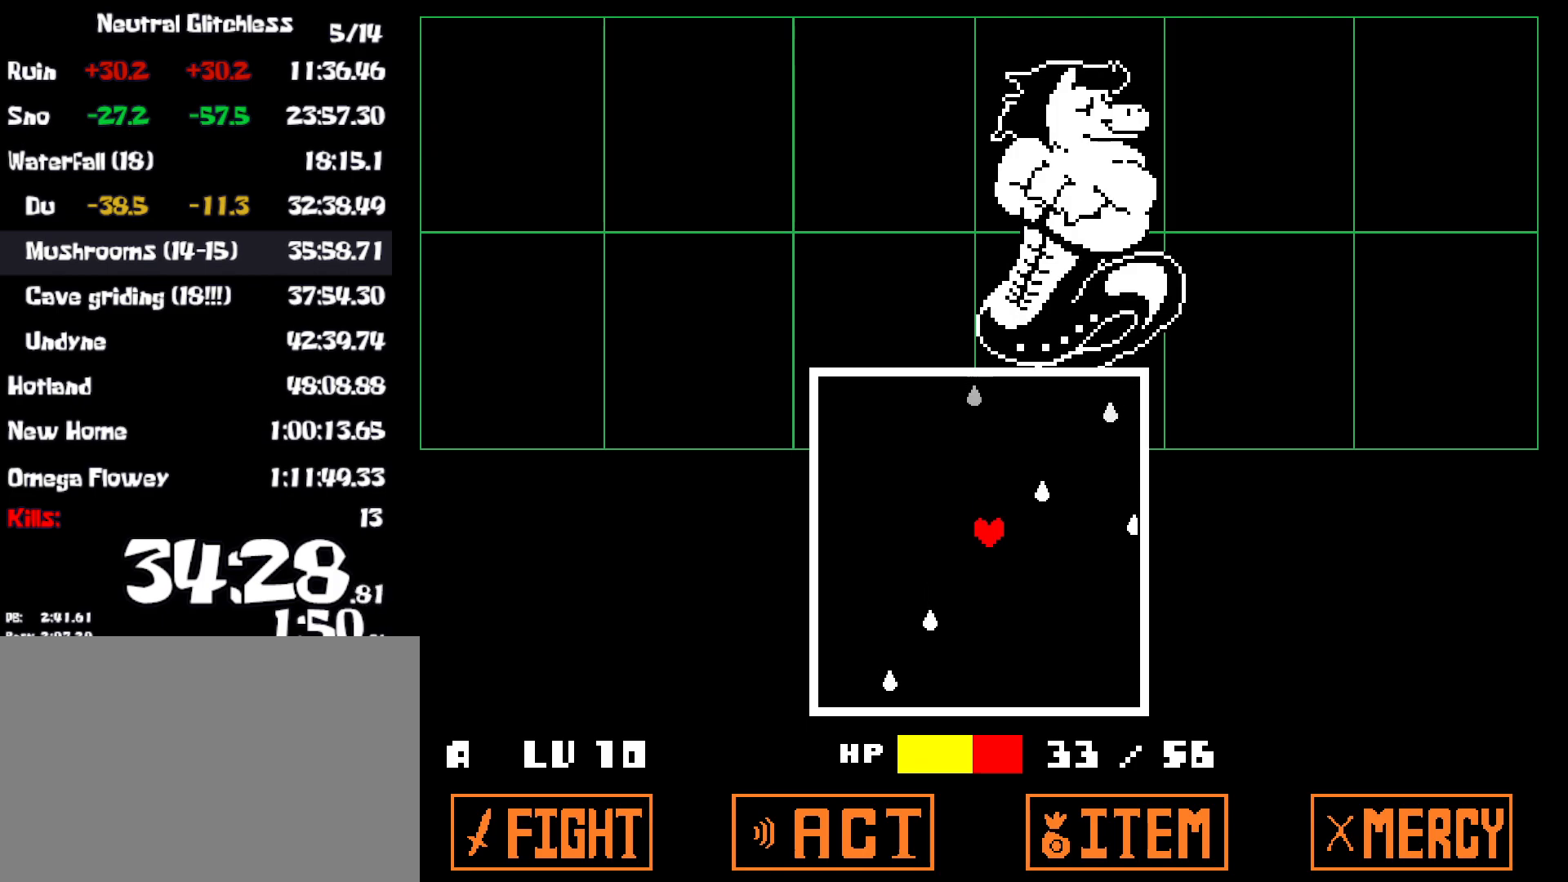
{"keys": [], "events": [[100, "left", "down"], [133, "down", "up"], [217, "left", "up"], [383, "left", "down"], [500, "left", "up"]]}
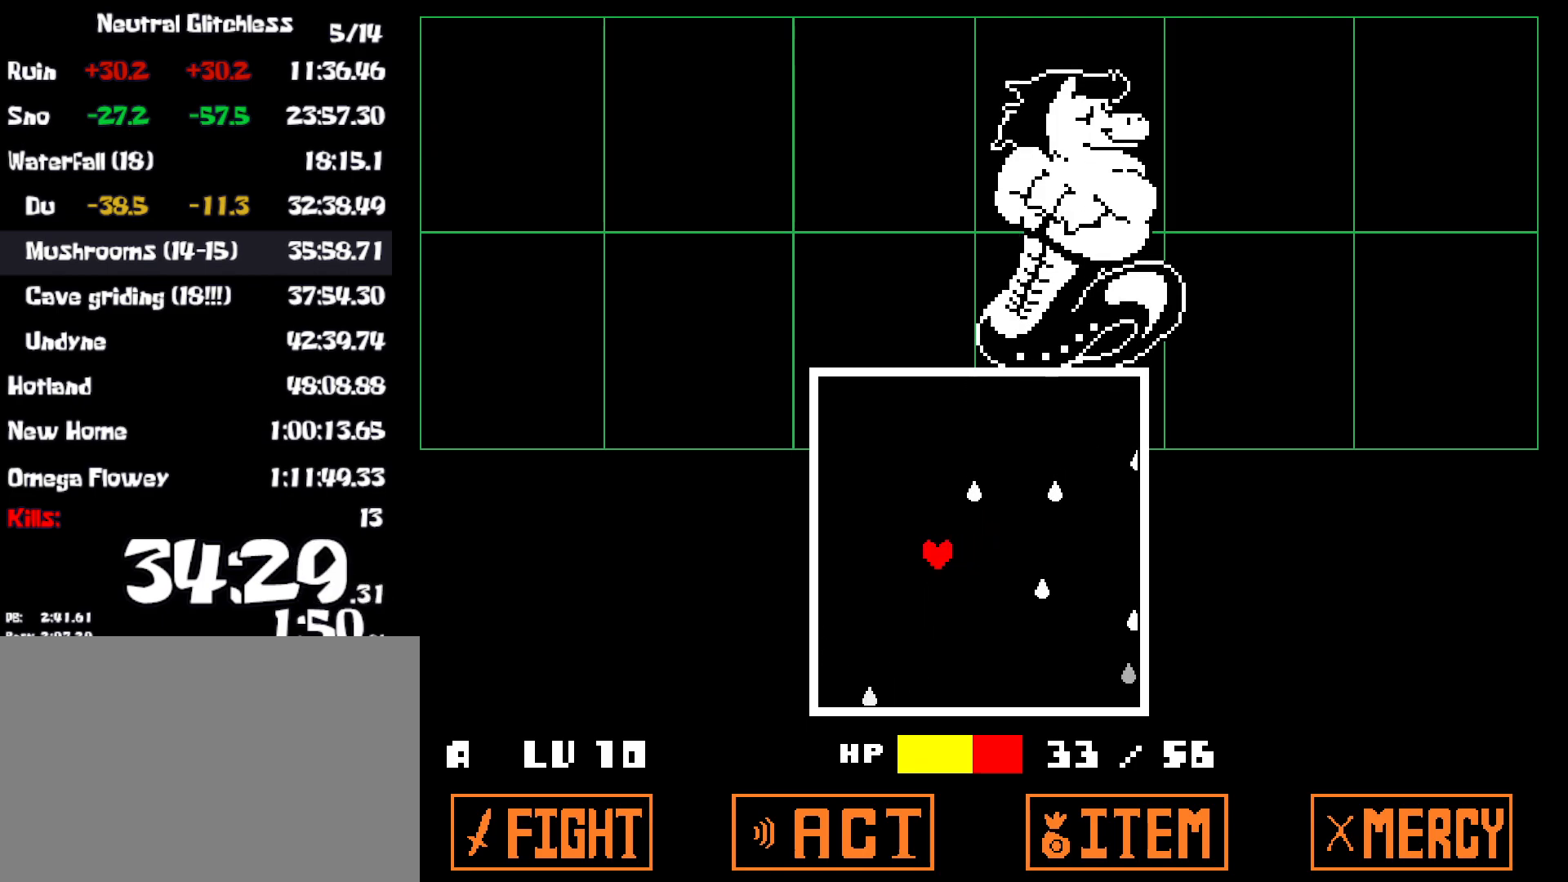
{"keys": [], "events": [[133, "left", "down"], [267, "left", "up"], [333, "up", "down"], [383, "right", "down"], [467, "up", "up"], [500, "right", "up"]]}
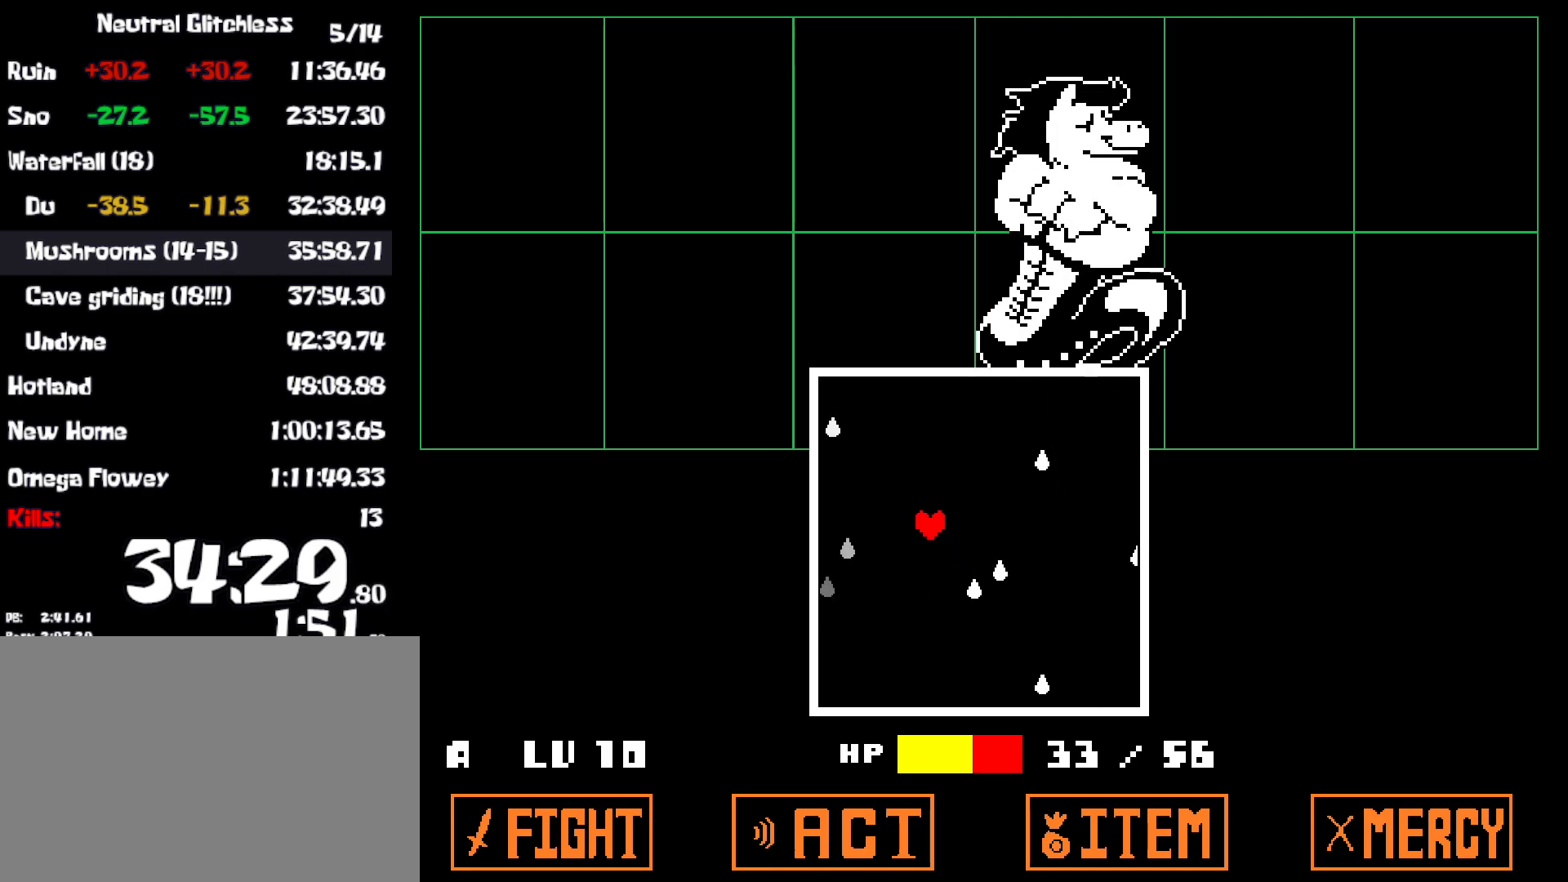
{"keys": [], "events": [[267, "right", "down"], [333, "right", "up"], [417, "right", "down"], [483, "right", "up"]]}
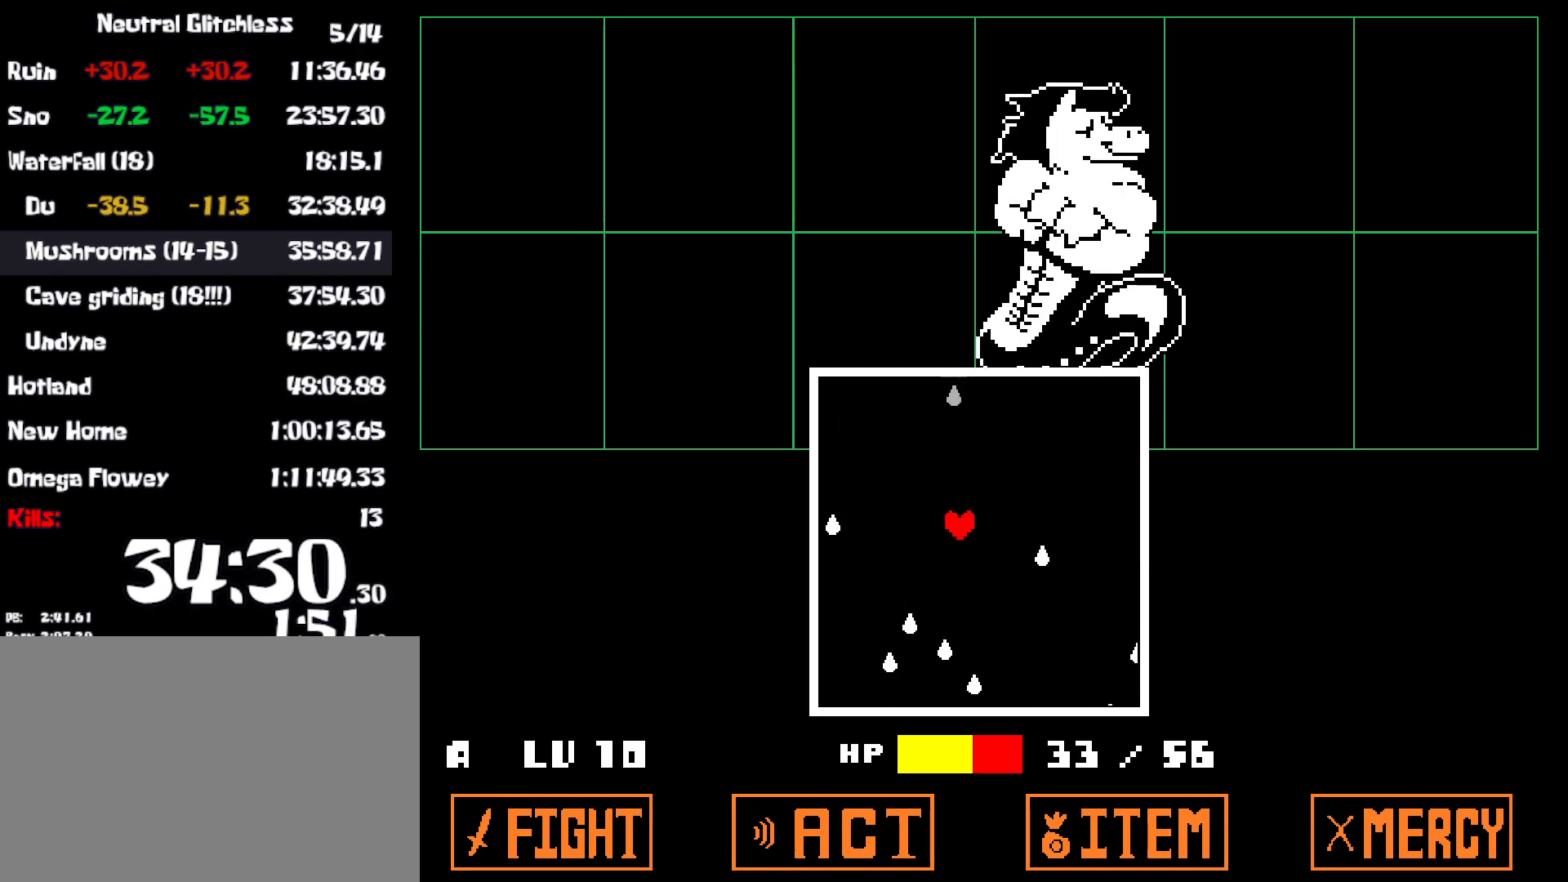
{"keys": [], "events": [[283, "right", "down"], [383, "right", "up"]]}
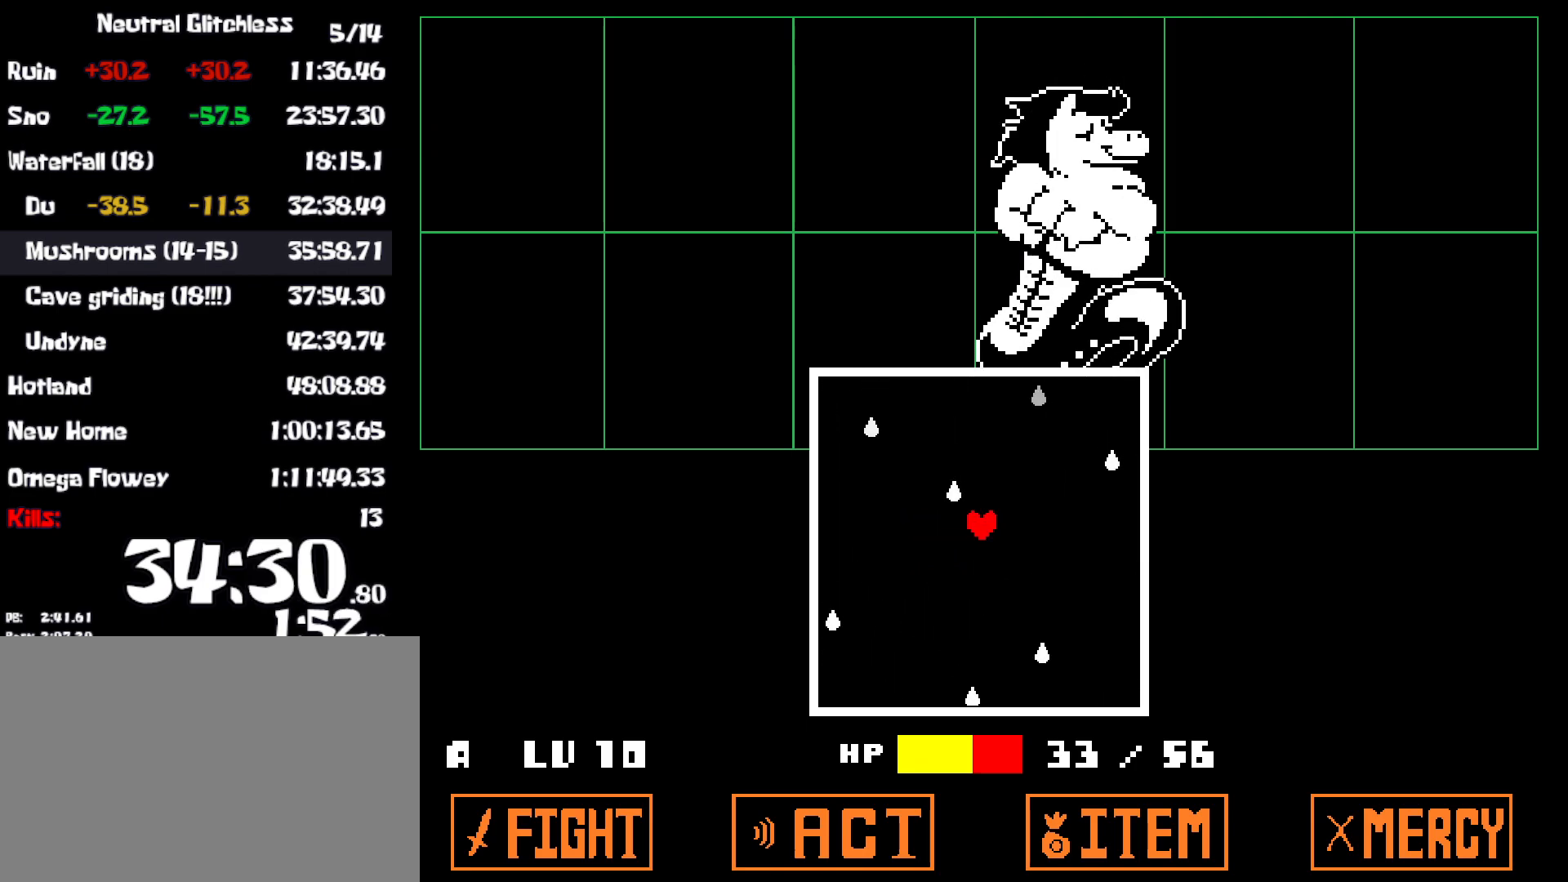
{"keys": [], "events": []}
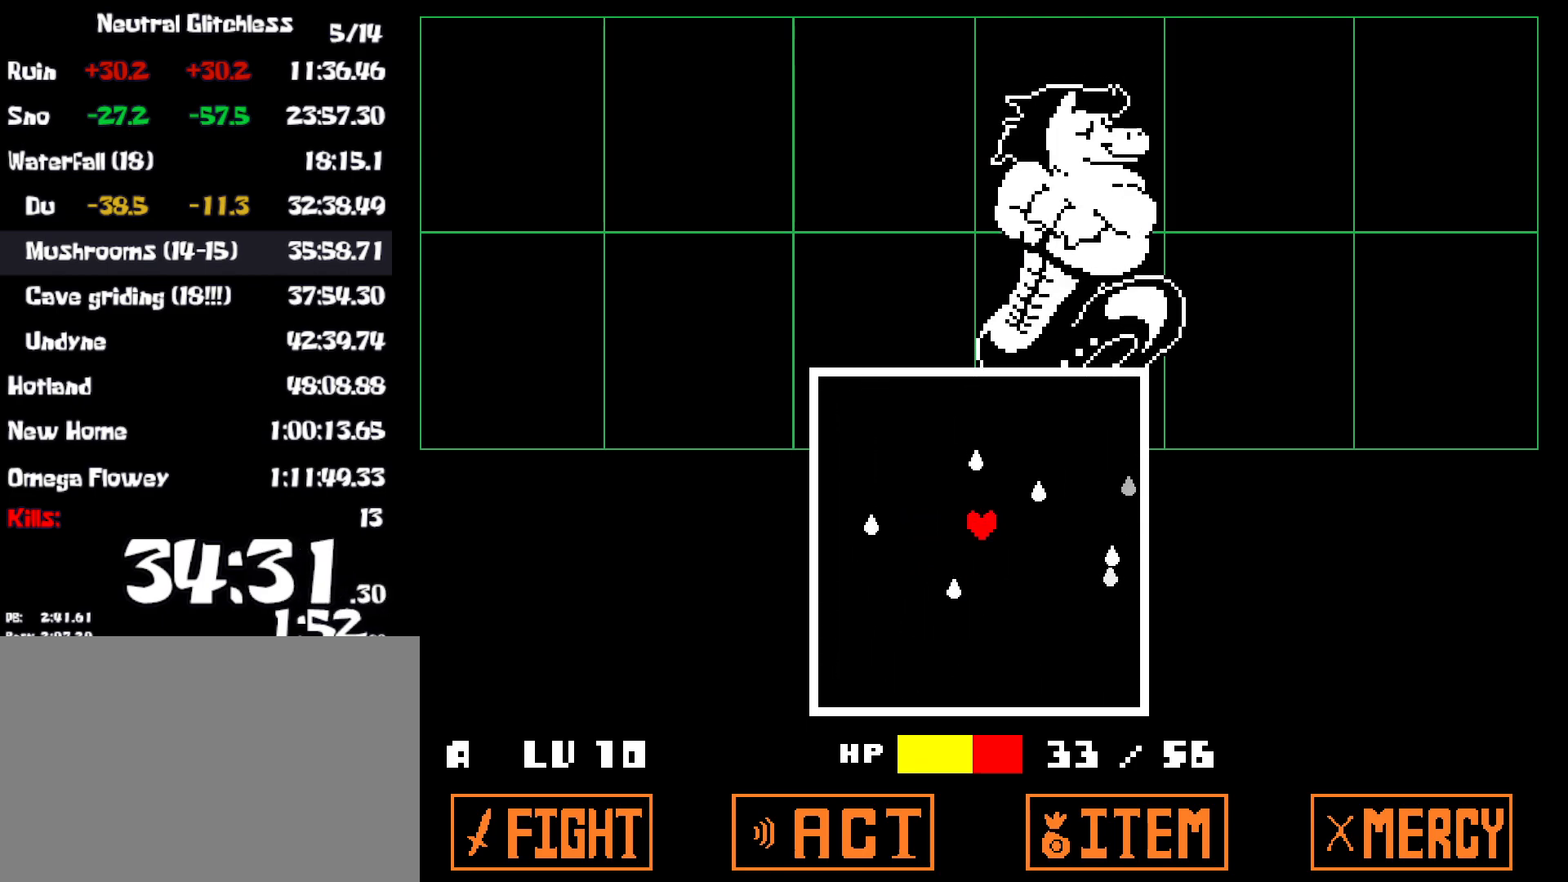
{"keys": ["right"], "events": [[50, "left", "down"], [300, "left", "up"], [467, "right", "down"]]}
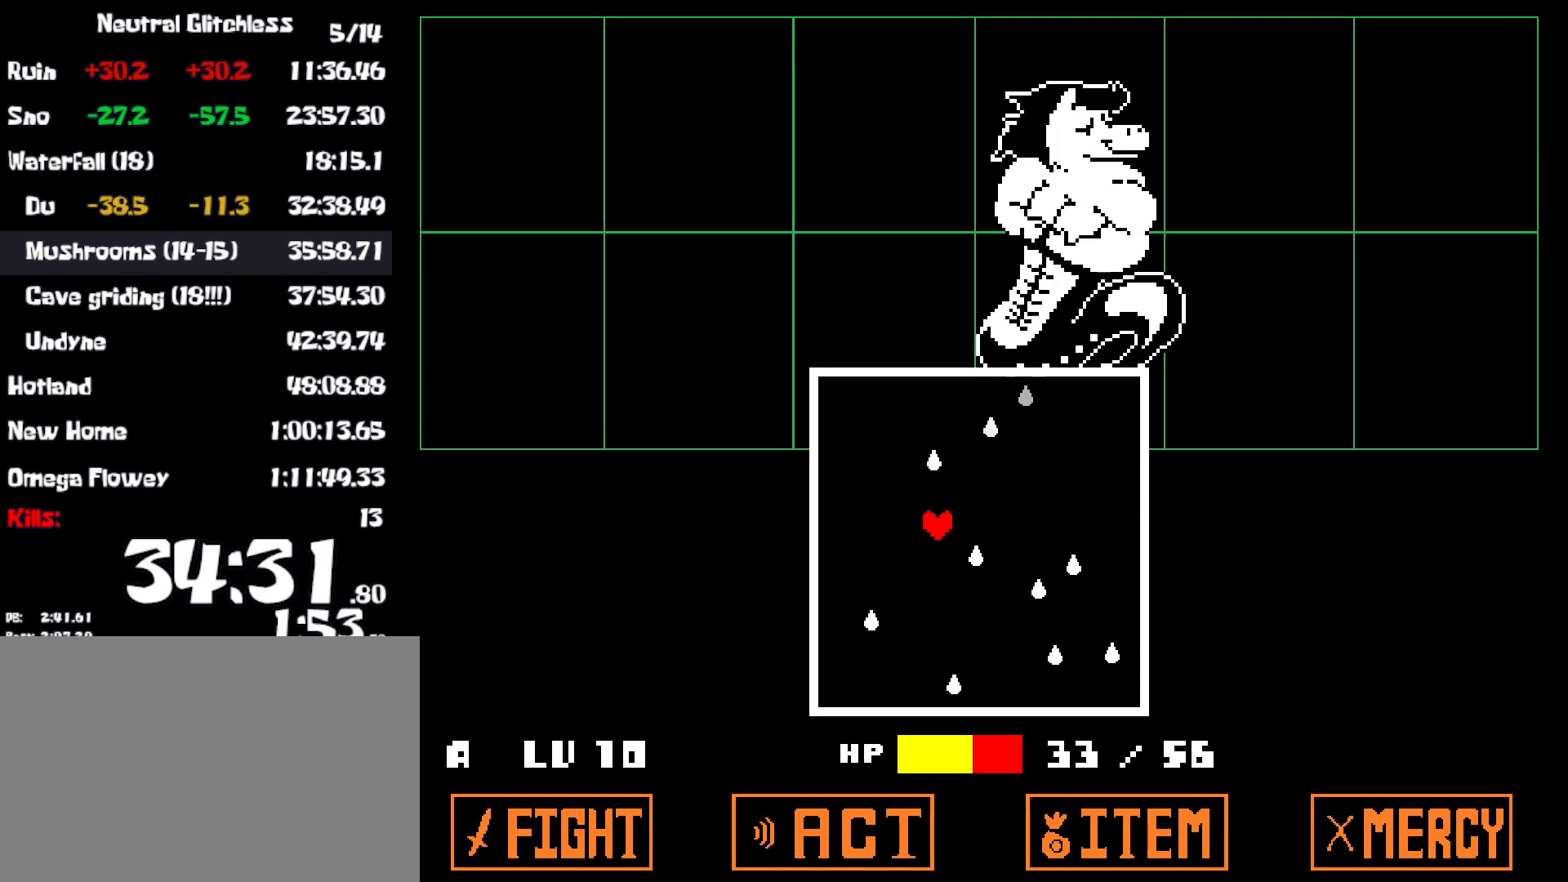
{"keys": ["right"], "events": []}
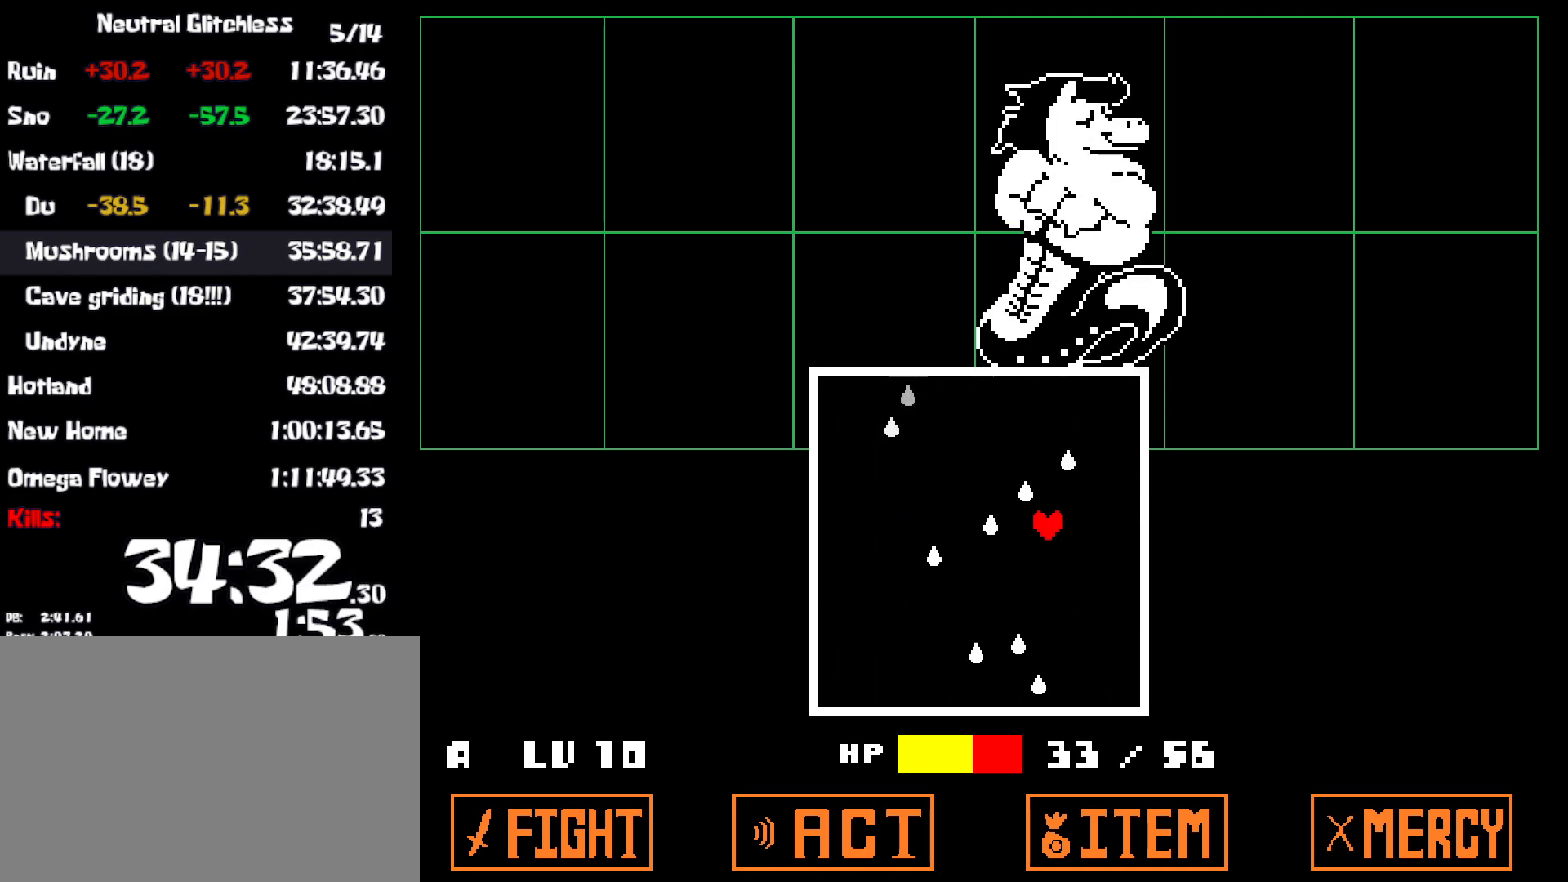
{"keys": [], "events": [[17, "right", "up"], [33, "left", "down"], [350, "left", "up"]]}
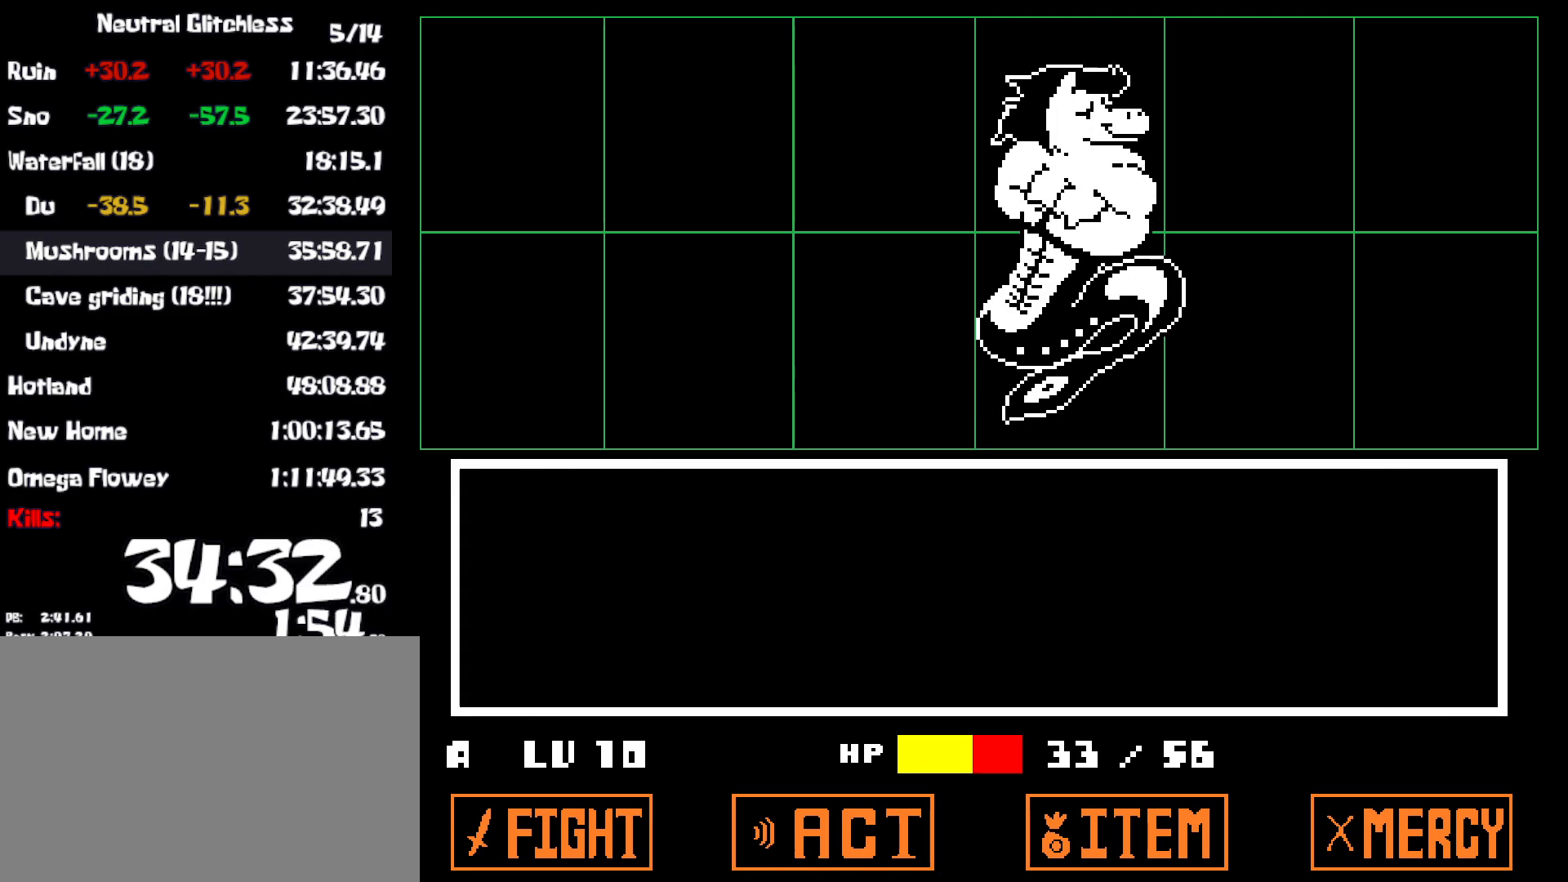
{"keys": [], "events": [[200, "z", "down"], [250, "return", "down"], [267, "z", "up"], [300, "return", "up"]]}
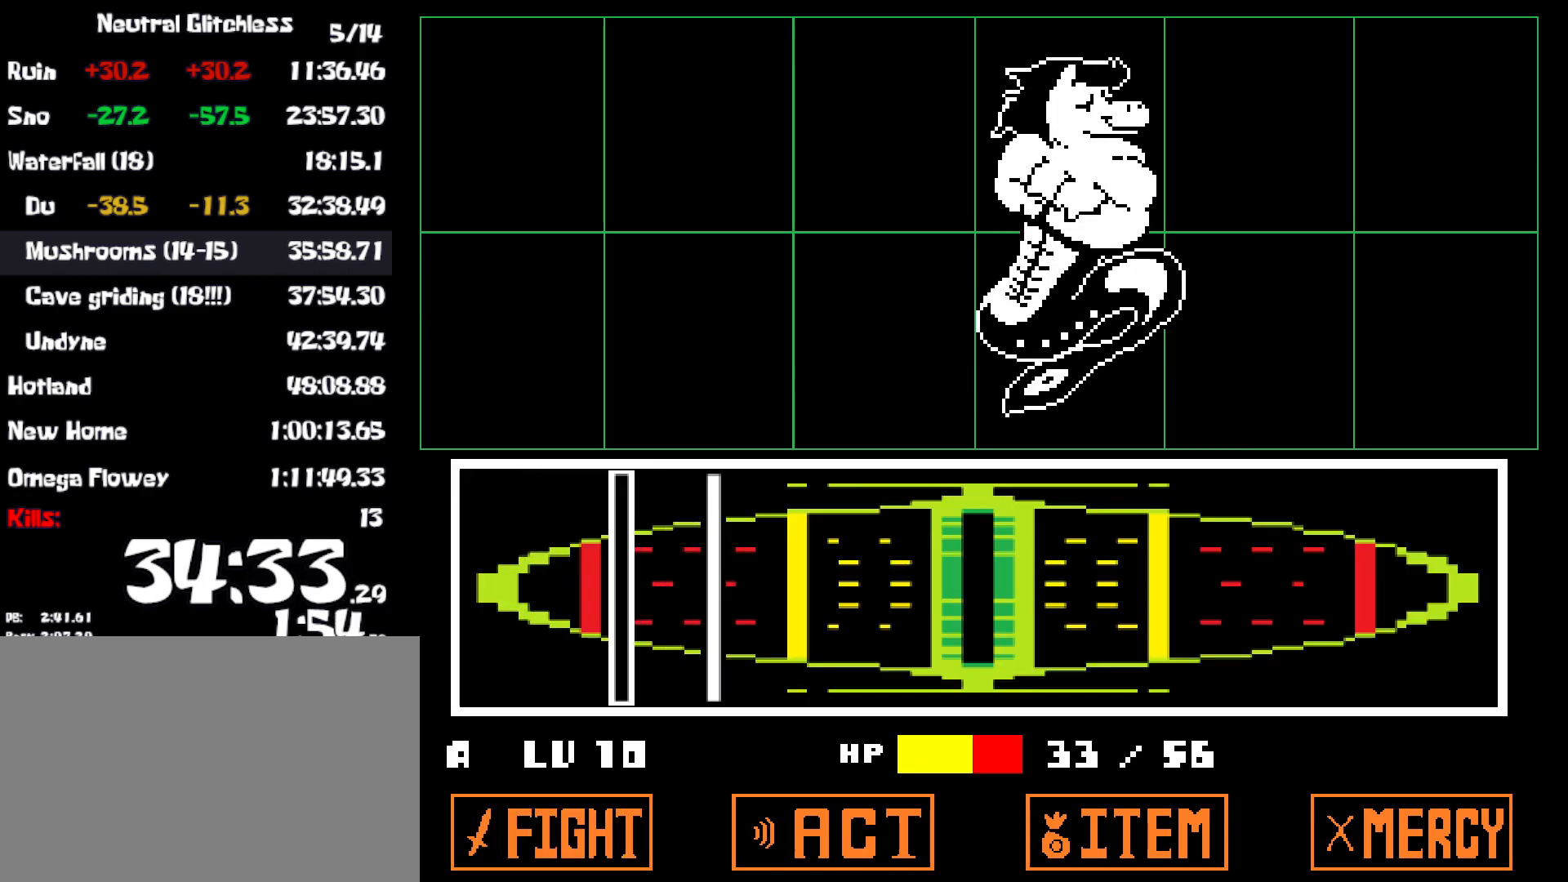
{"keys": ["z"], "events": [[467, "z", "down"]]}
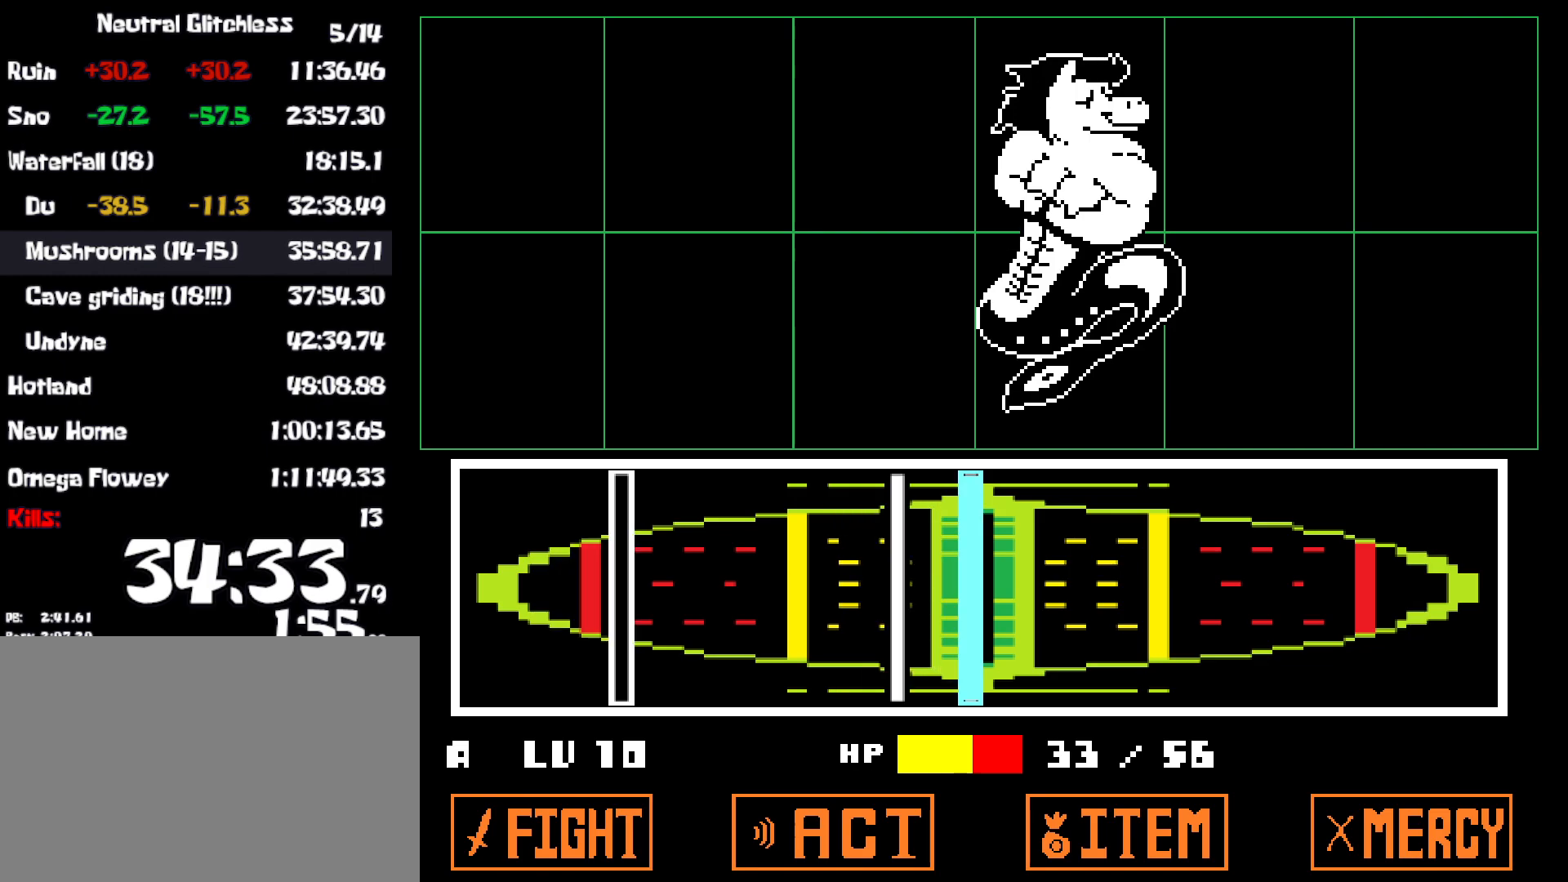
{"keys": [], "events": [[33, "z", "up"], [133, "z", "down"], [183, "z", "up"]]}
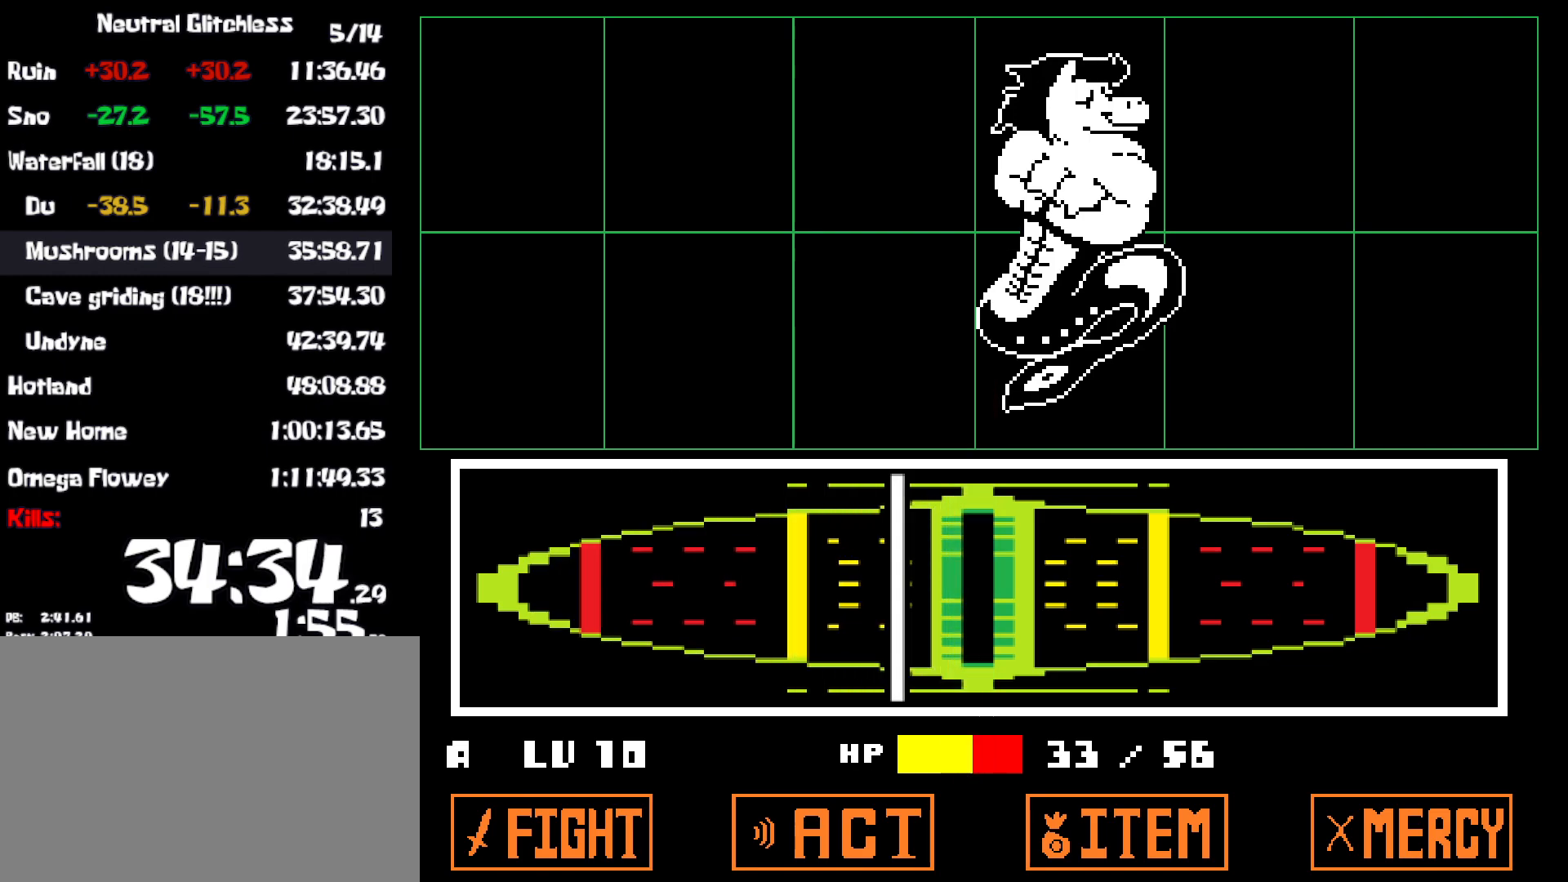
{"keys": [], "events": [[150, "z", "down"], [217, "z", "up"]]}
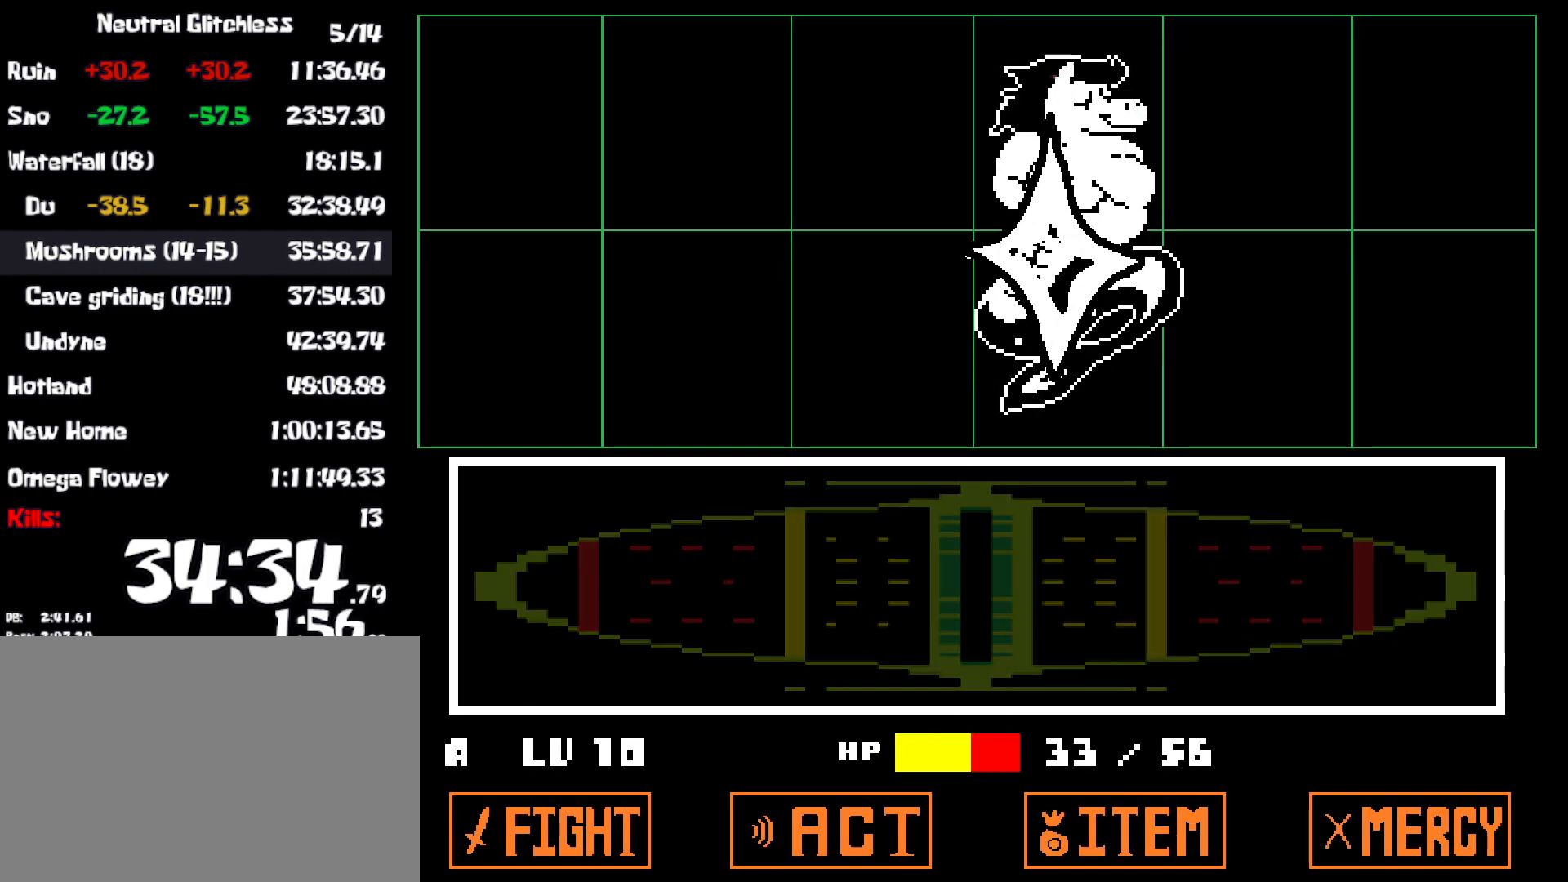
{"keys": ["down"], "events": [[33, "z", "down"], [100, "x", "down"], [133, "z", "up"], [200, "x", "up"], [217, "z", "down"], [267, "x", "down"], [267, "z", "up"], [367, "x", "up"], [500, "down", "down"]]}
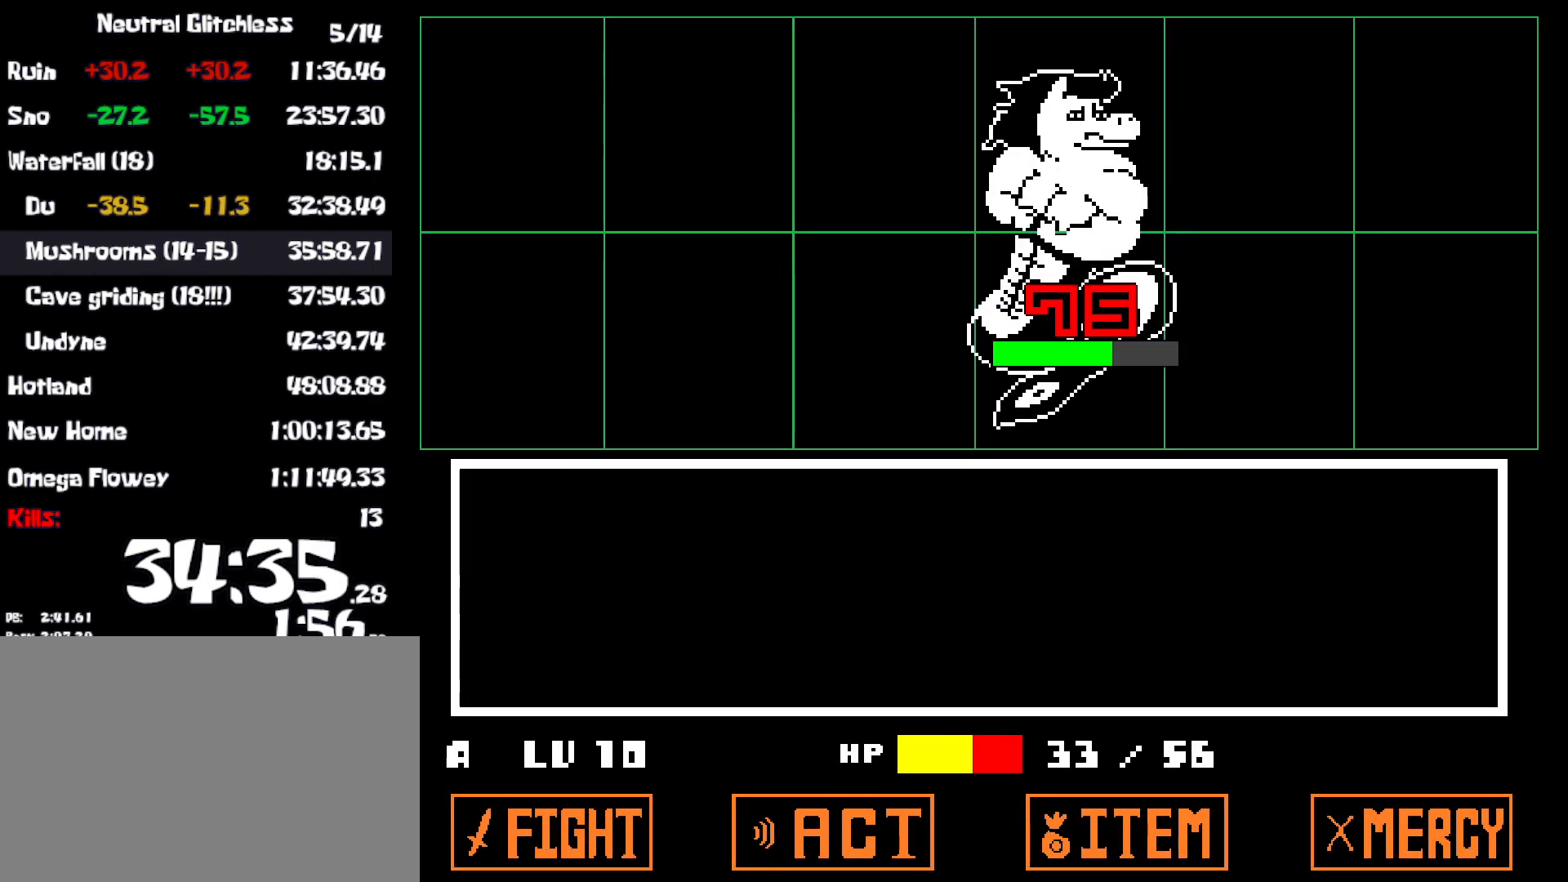
{"keys": ["down", "x"], "events": [[100, "z", "down"], [117, "x", "down"], [167, "z", "up"], [233, "x", "up"], [467, "z", "down"], [500, "x", "down"], [500, "z", "up"]]}
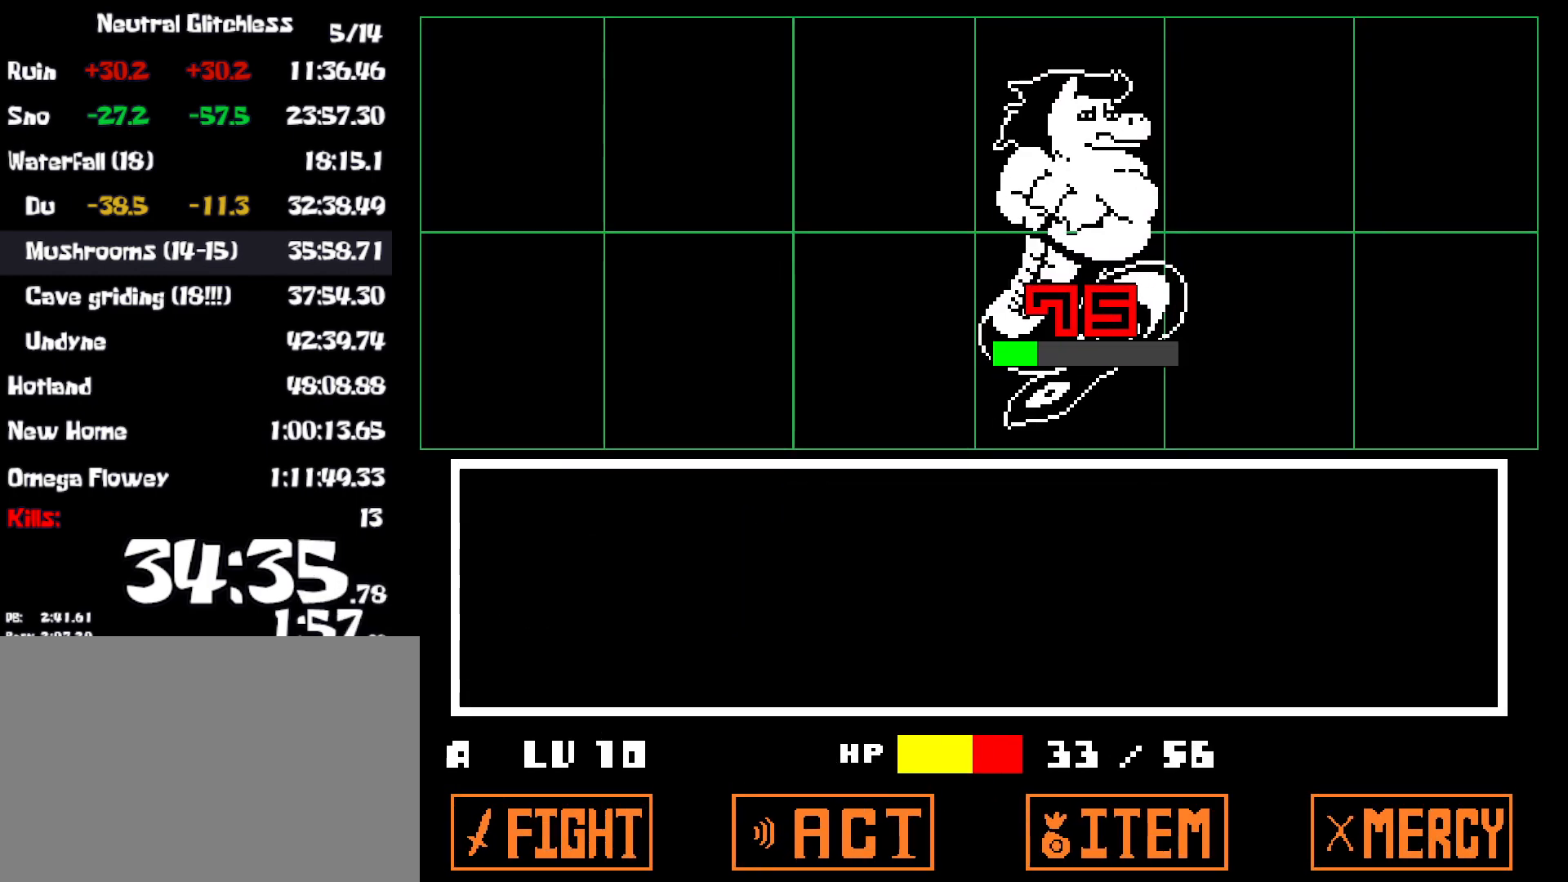
{"keys": ["down", "z"], "events": [[100, "x", "up"], [200, "x", "down"], [200, "z", "down"], [233, "z", "up"], [283, "x", "up"], [350, "z", "down"], [383, "x", "down"], [383, "z", "up"], [467, "x", "up"], [500, "z", "down"]]}
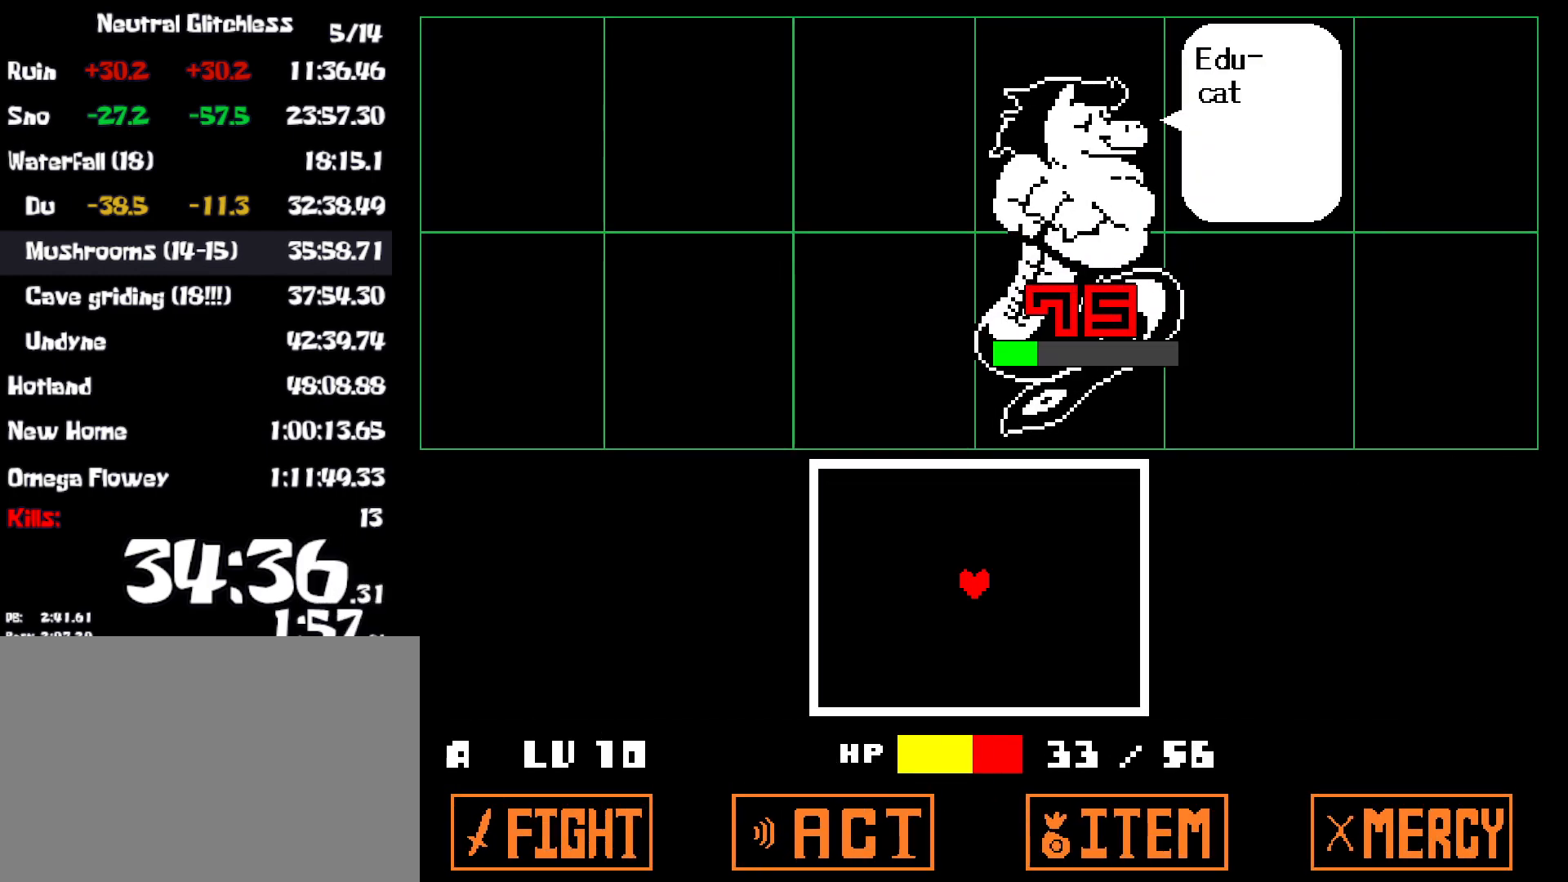
{"keys": [], "events": [[17, "x", "down"], [50, "z", "up"], [117, "x", "up"], [117, "z", "down"], [167, "x", "down"], [217, "z", "up"], [267, "x", "up"], [267, "z", "down"], [333, "down", "up"], [333, "z", "up"]]}
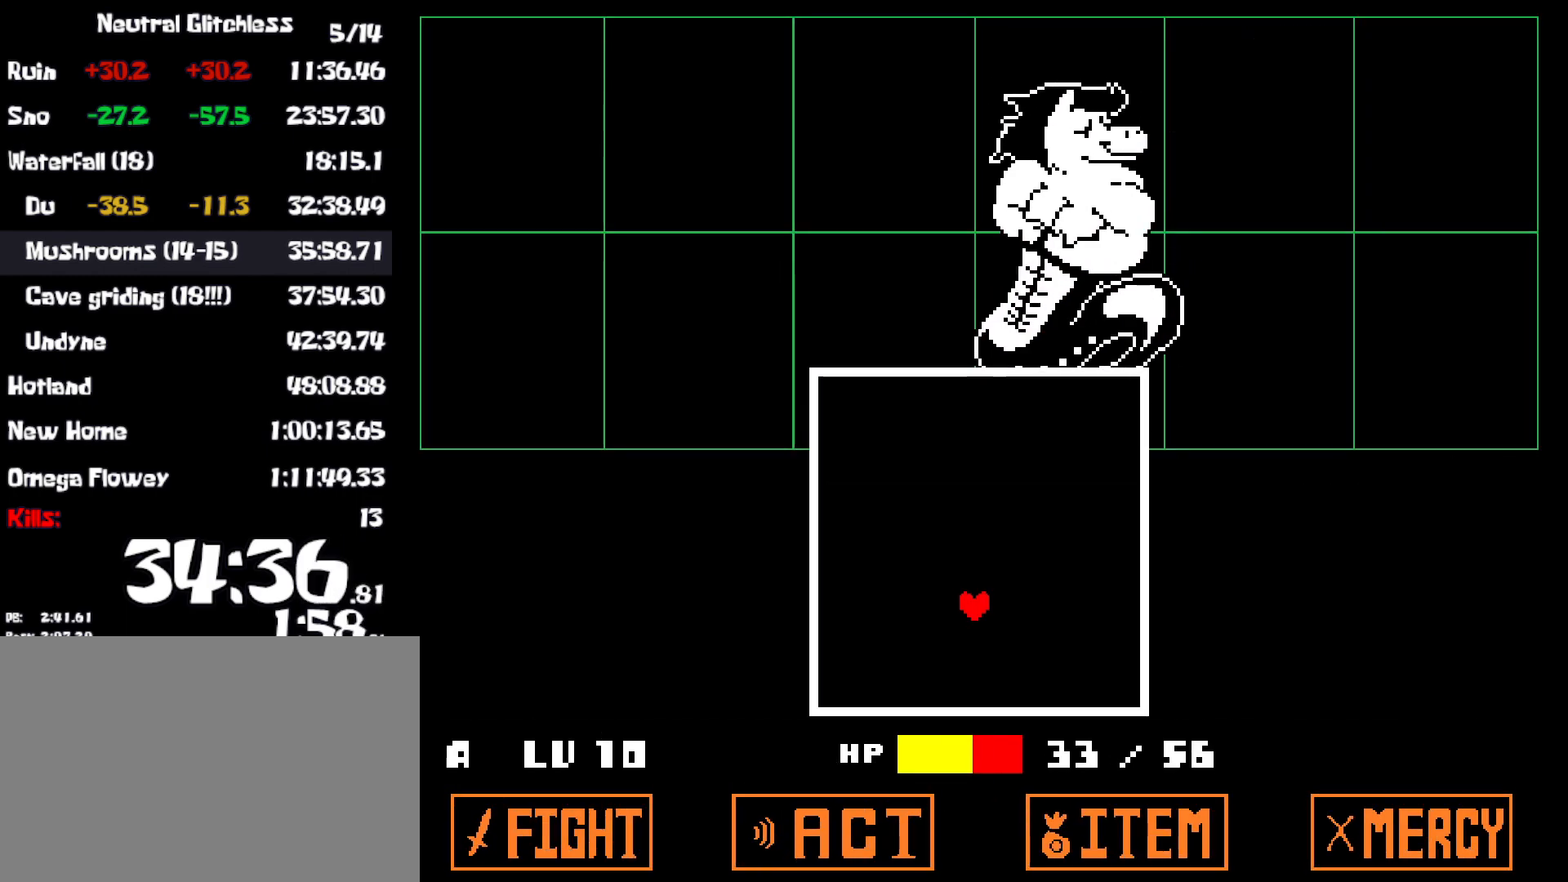
{"keys": [], "events": [[183, "up", "down"], [450, "up", "up"]]}
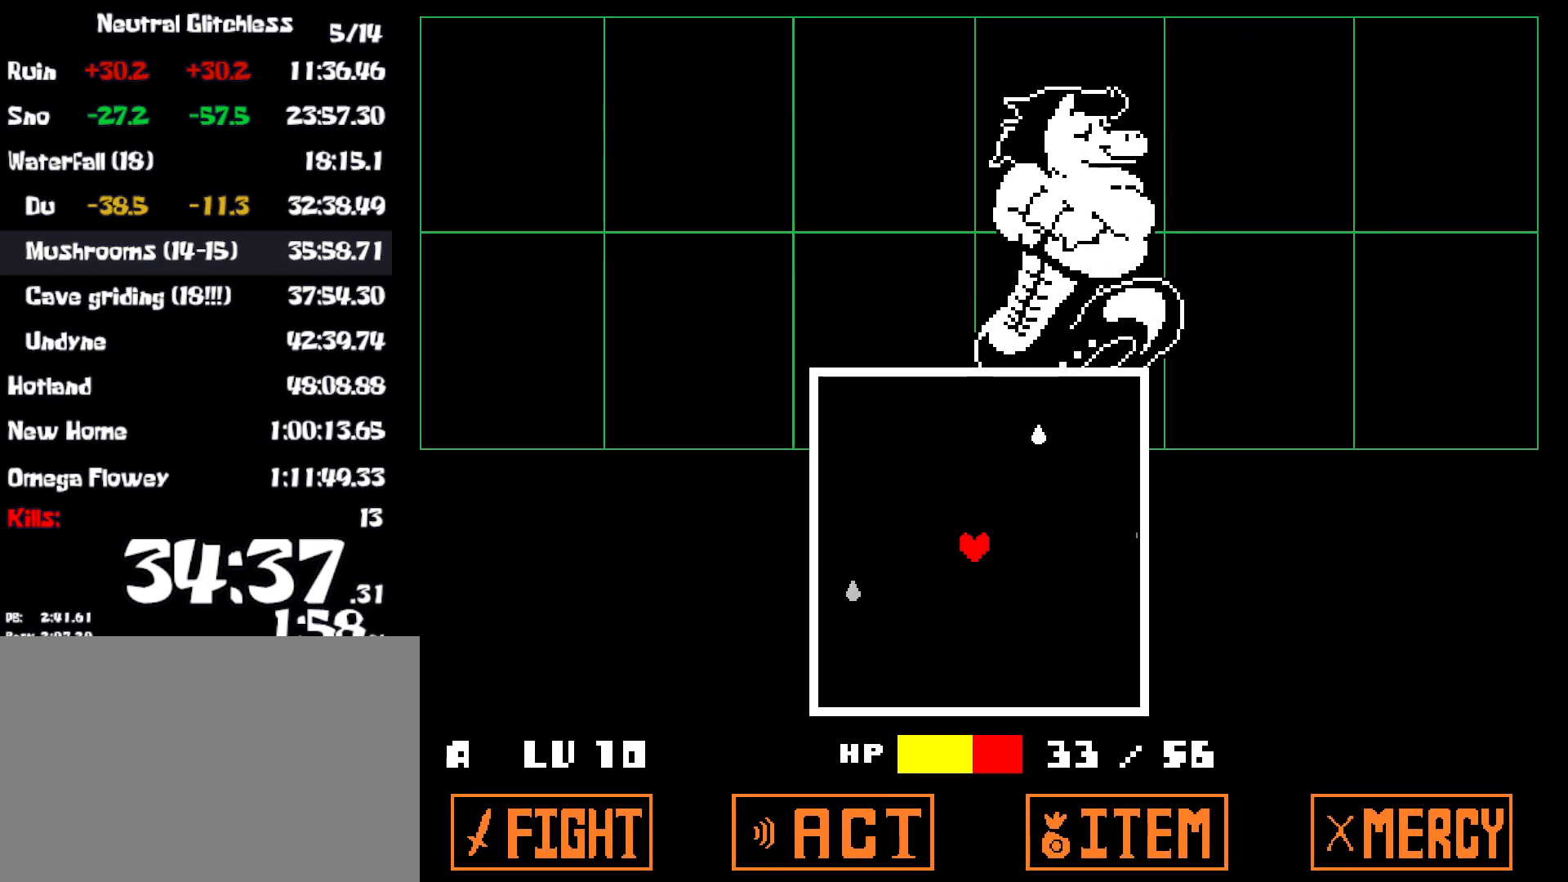
{"keys": [], "events": []}
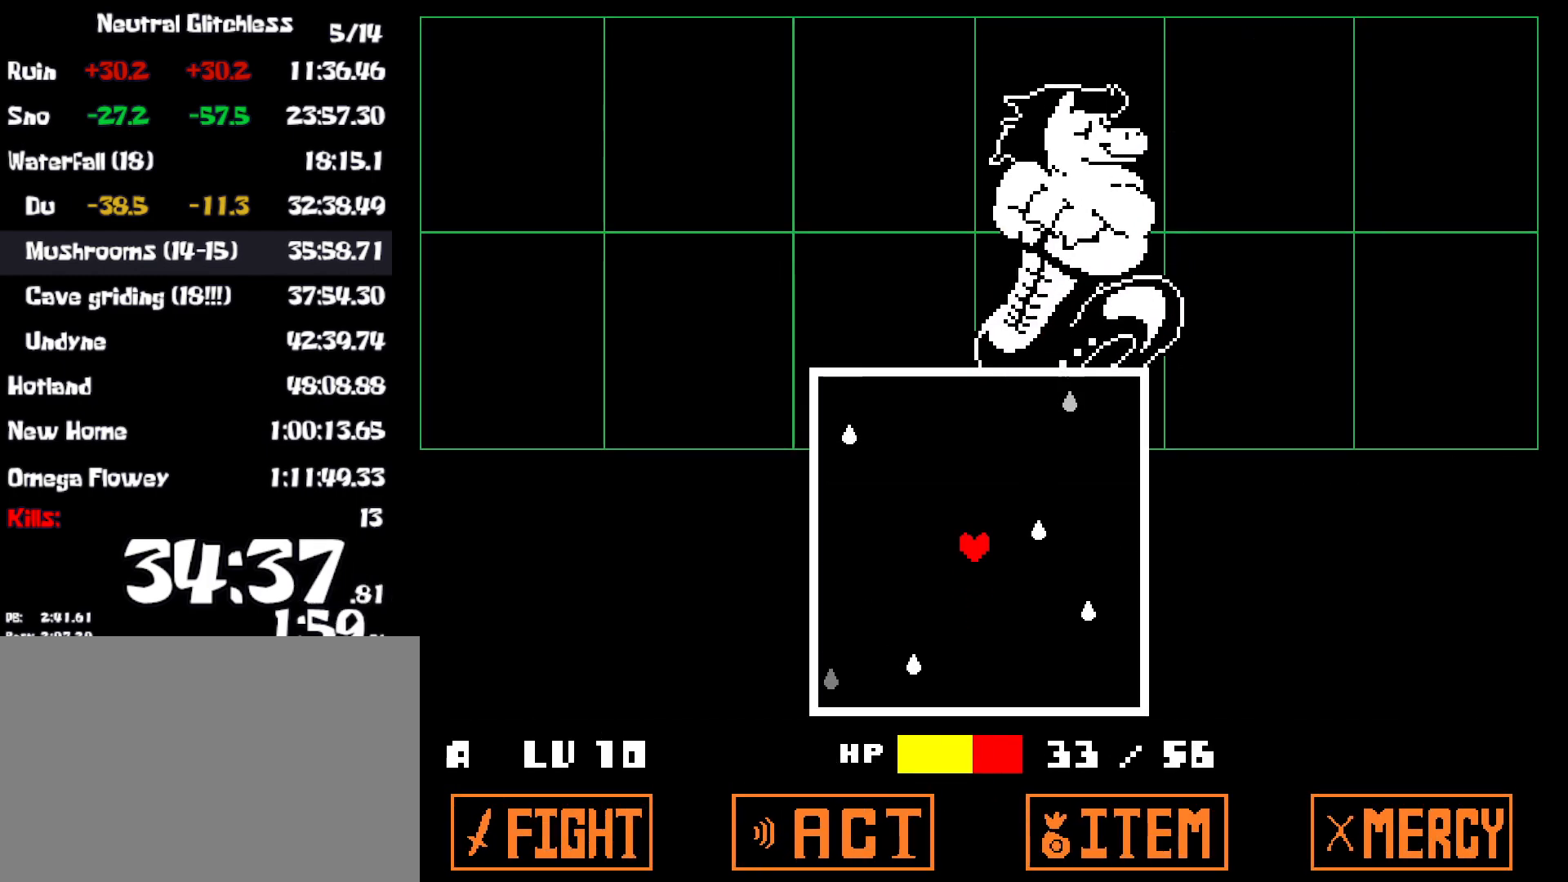
{"keys": [], "events": []}
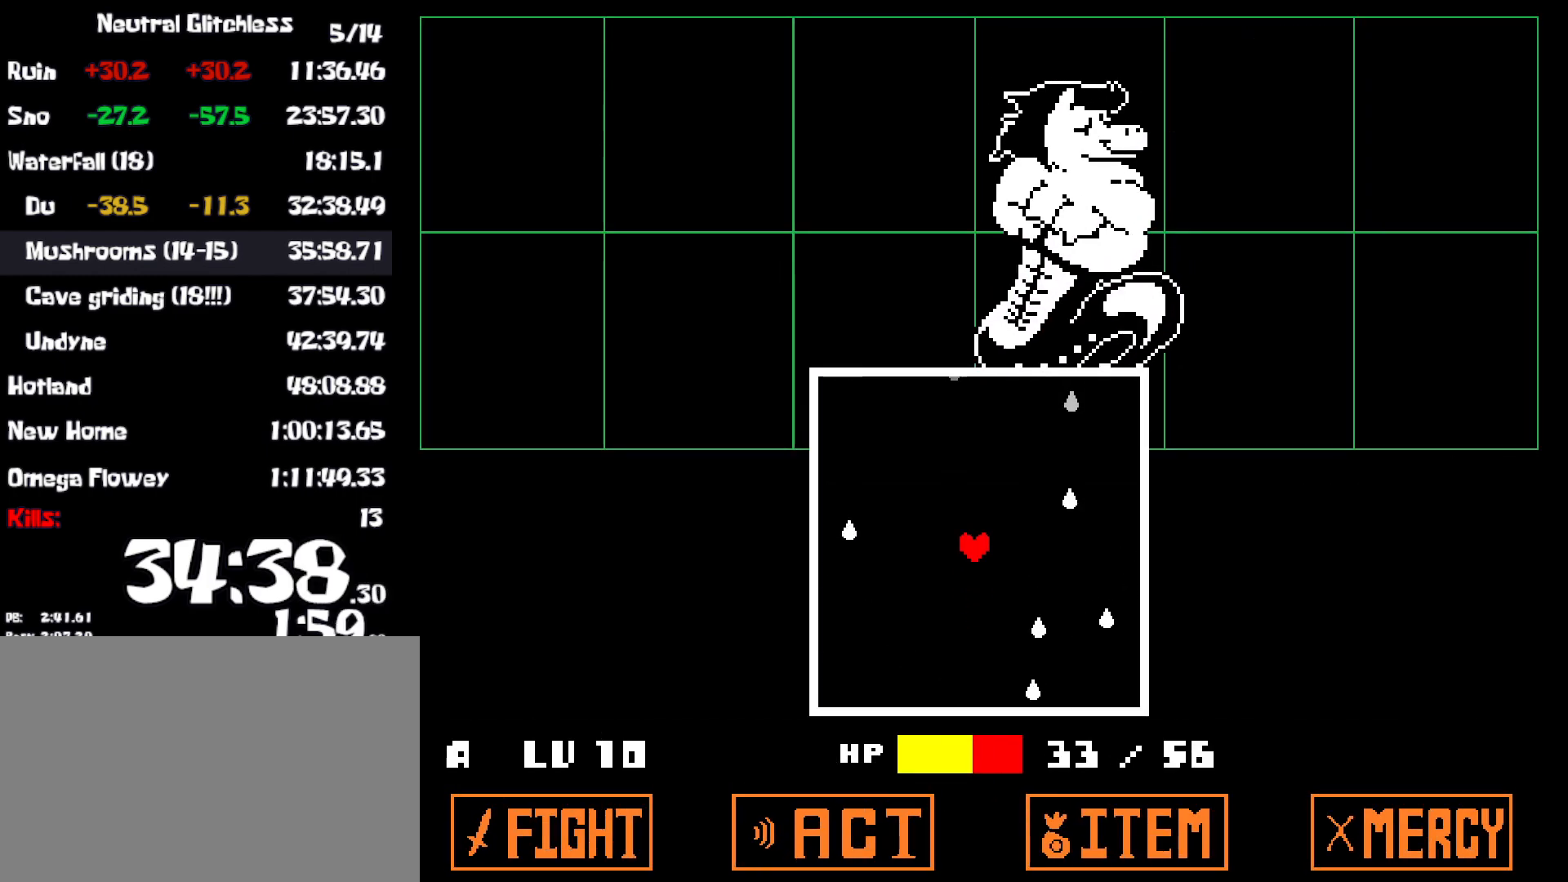
{"keys": [], "events": []}
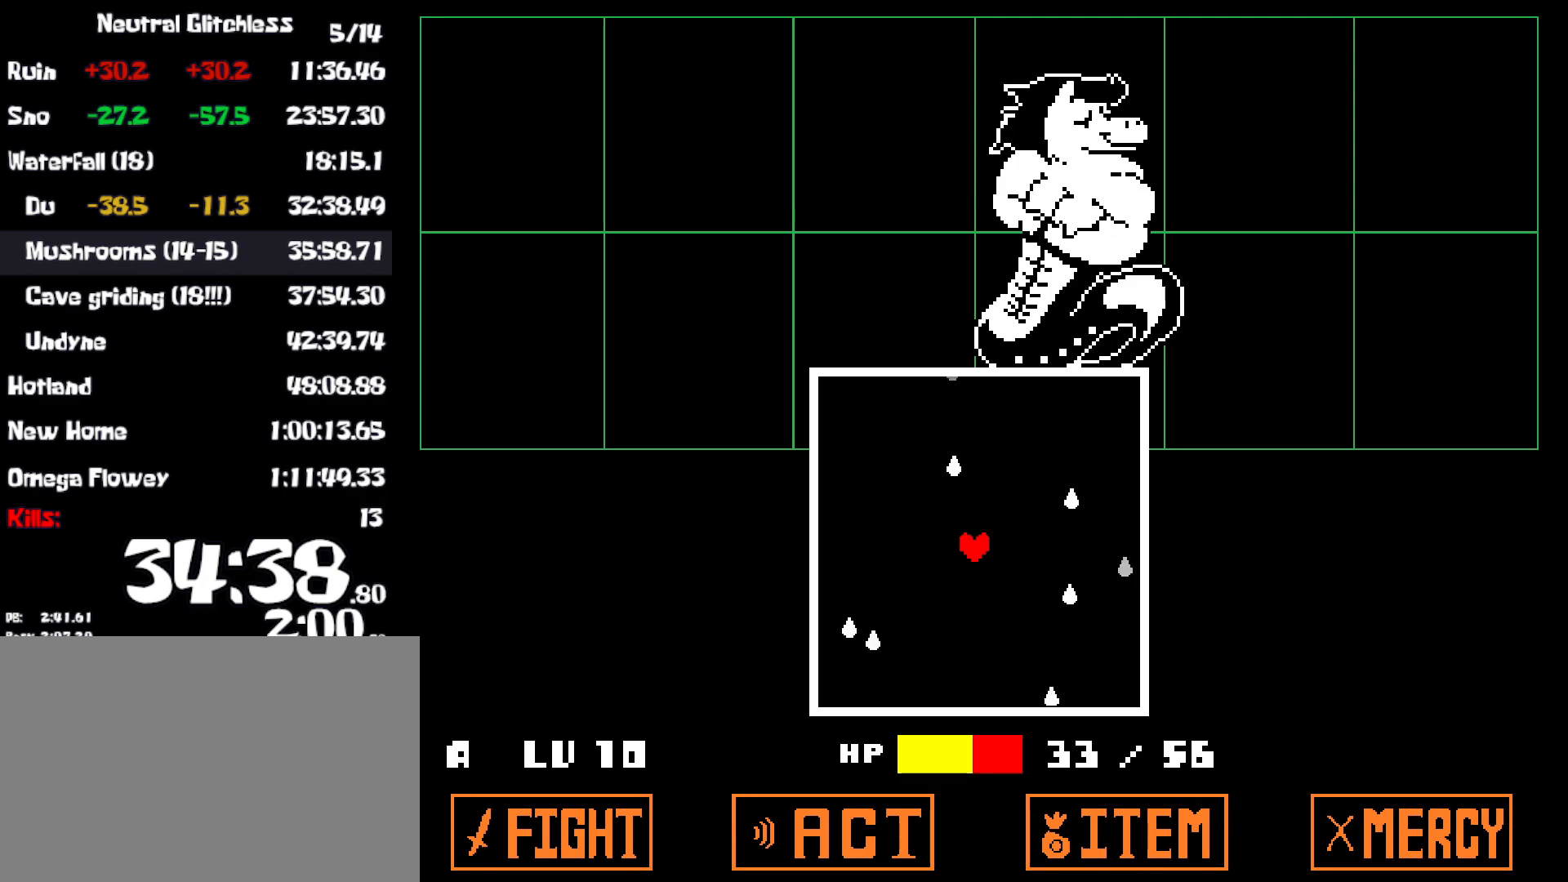
{"keys": [], "events": [[67, "right", "down"], [217, "right", "up"]]}
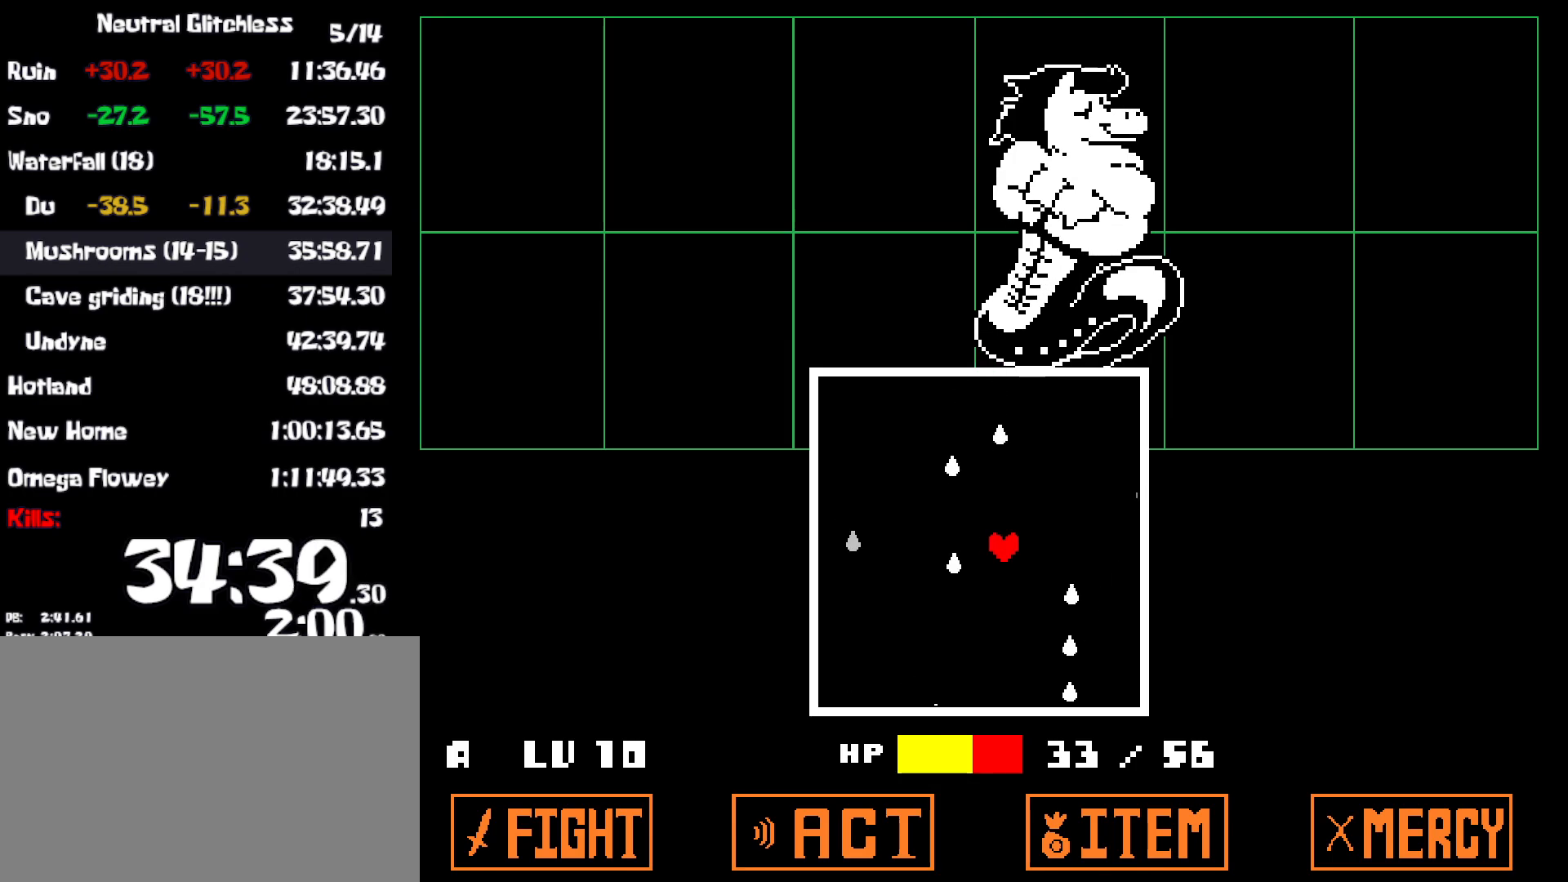
{"keys": ["left"], "events": [[267, "left", "down"]]}